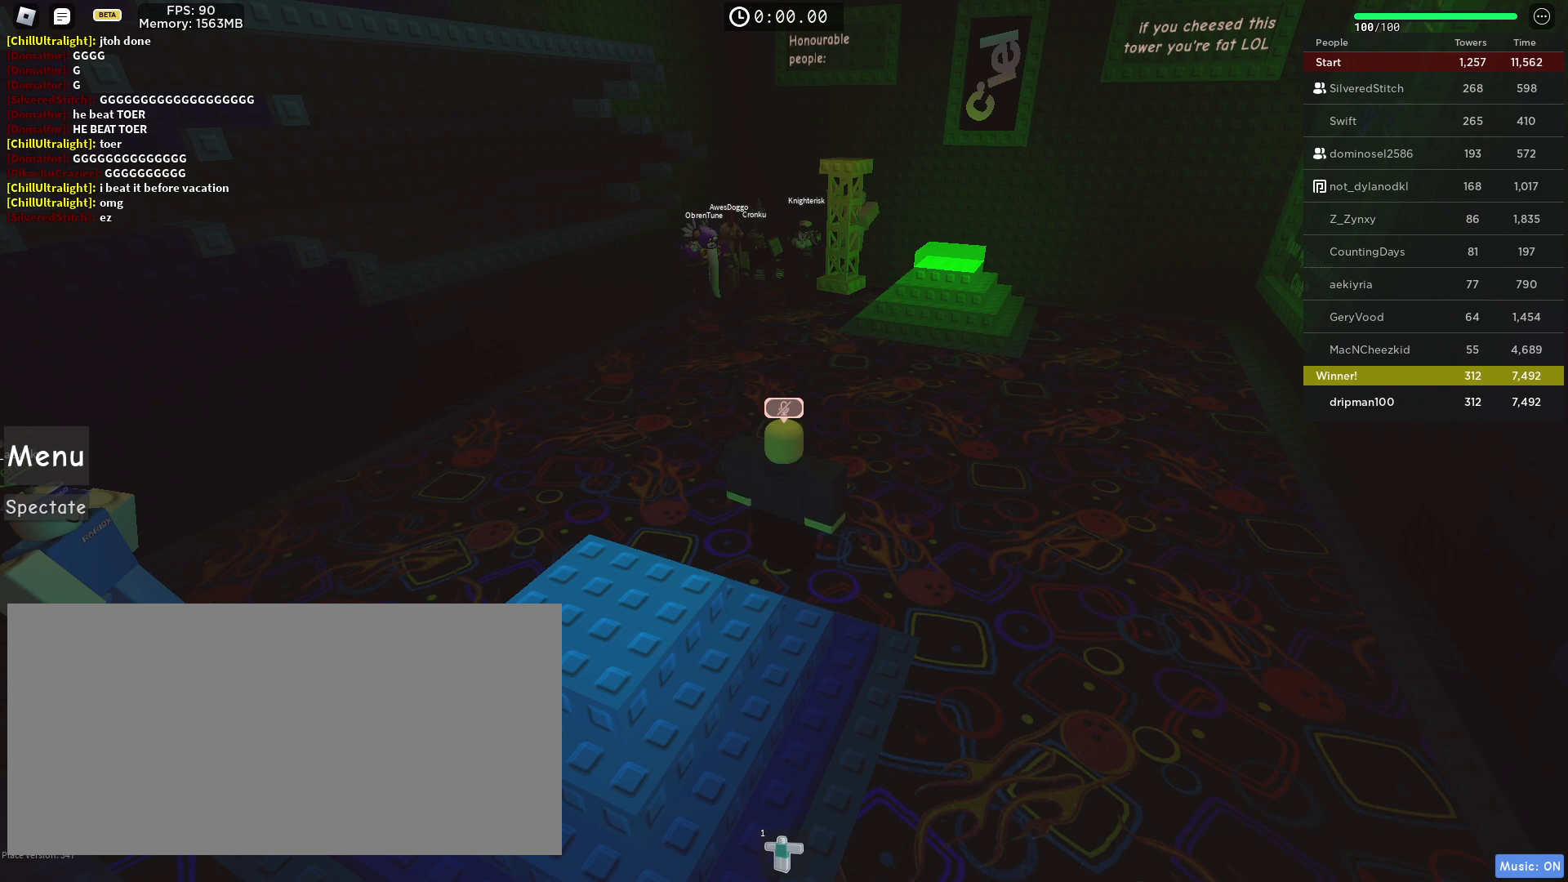
Gameplay with keyboard and mouse; each line is a JSON object with the keys and mouse buttons held at the frame after it. "events" lists presses ("down") and releases ("up") of "a", "ctrl", "d", "e", "f", "q", "r", "s", "shift", "space", "tab", "w", "mouse_left", "mouse_wheel", "mouse_right", "mouse_mb4" and "mouse_mb5" between this image and that frame as [ms after this image, input, new state], when the widget could be followed in between. "mouse_left", "mouse_wheel", "mouse_right", "mouse_mb4", "mouse_mb5" = the "left", "wheel", "right", "mb4", "mb5" buttons of the "mouse" list. No other keys are recorded. "wheel" means that the mouse wheel is clicked or scrolled. Not read: mouse_move.
{"keys": [], "mouse": [], "events": []}
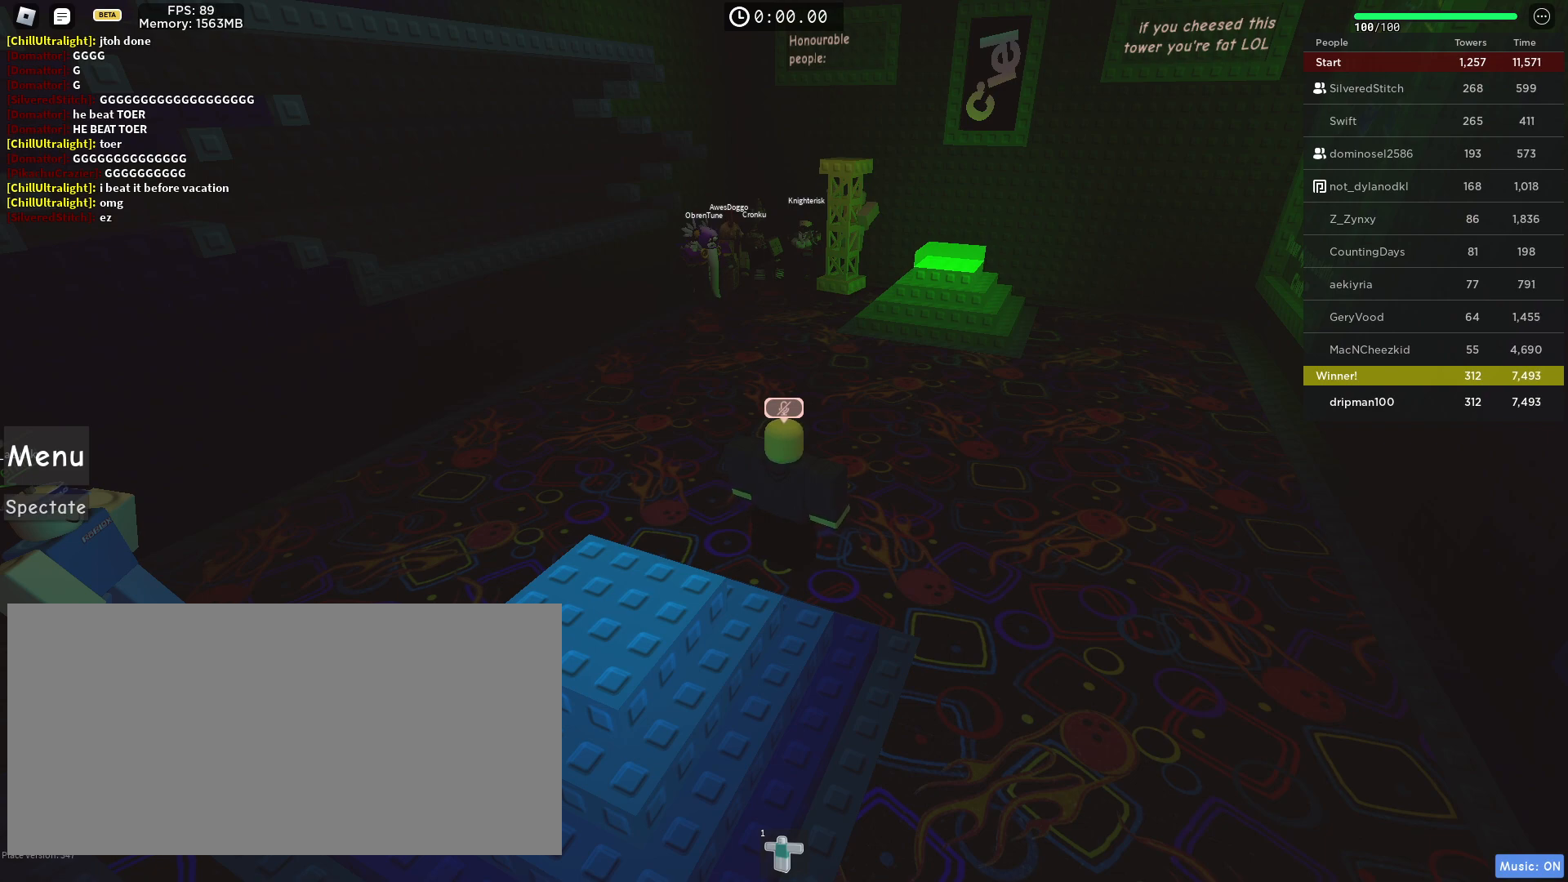
{"keys": [], "mouse": [], "events": [[67, "mouse_left", "down"], [150, "mouse_left", "up"]]}
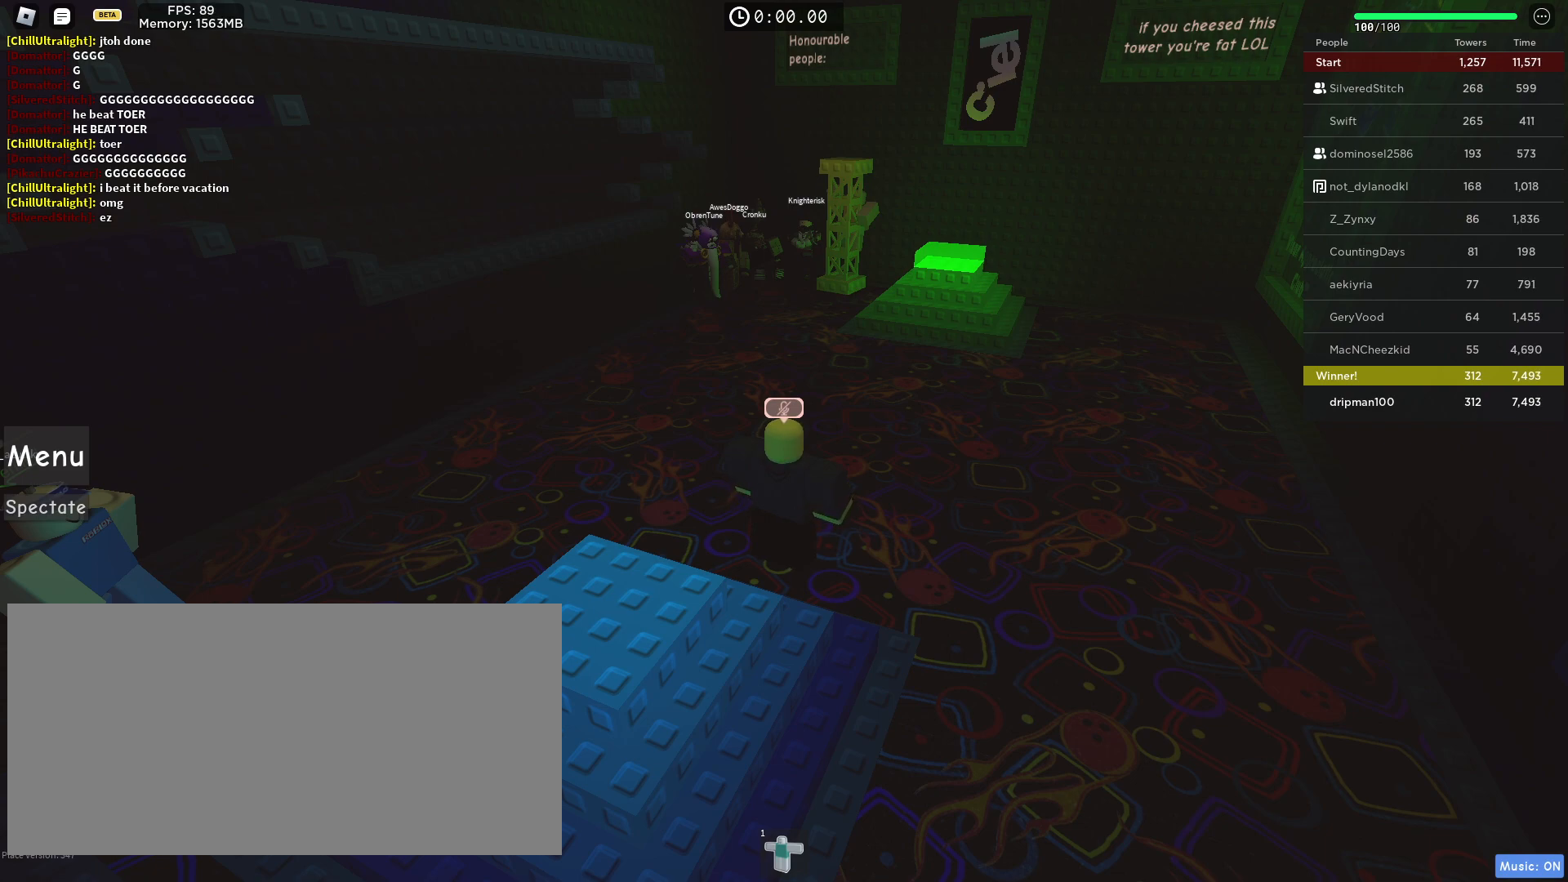
{"keys": [], "mouse": [], "events": [[83, "mouse_left", "down"], [150, "mouse_left", "up"]]}
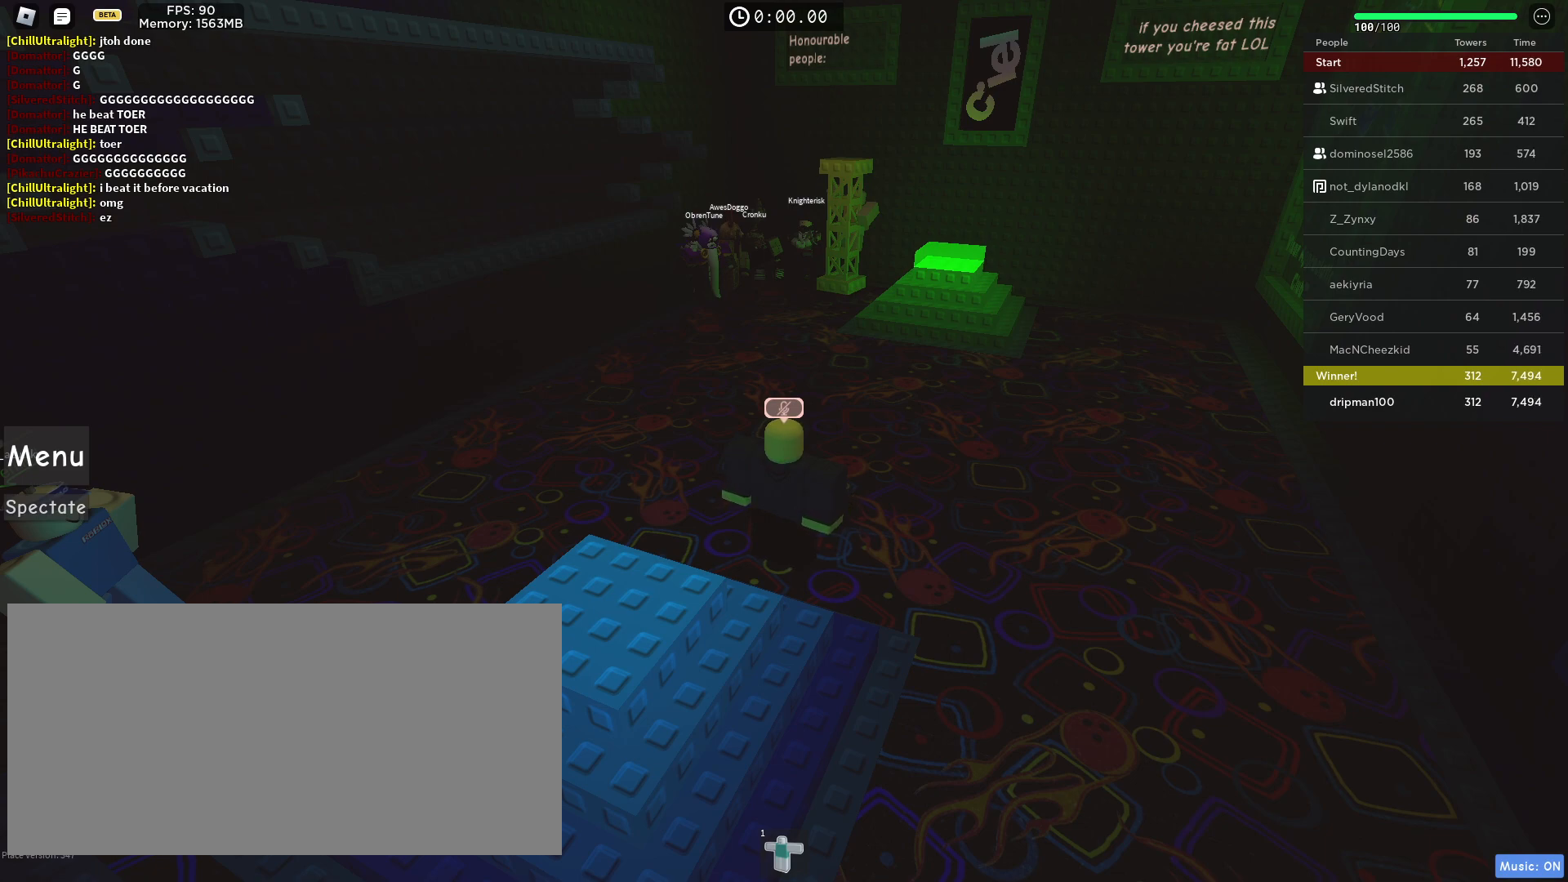
{"keys": [], "mouse": [], "events": [[167, "mouse_left", "down"], [217, "mouse_left", "up"]]}
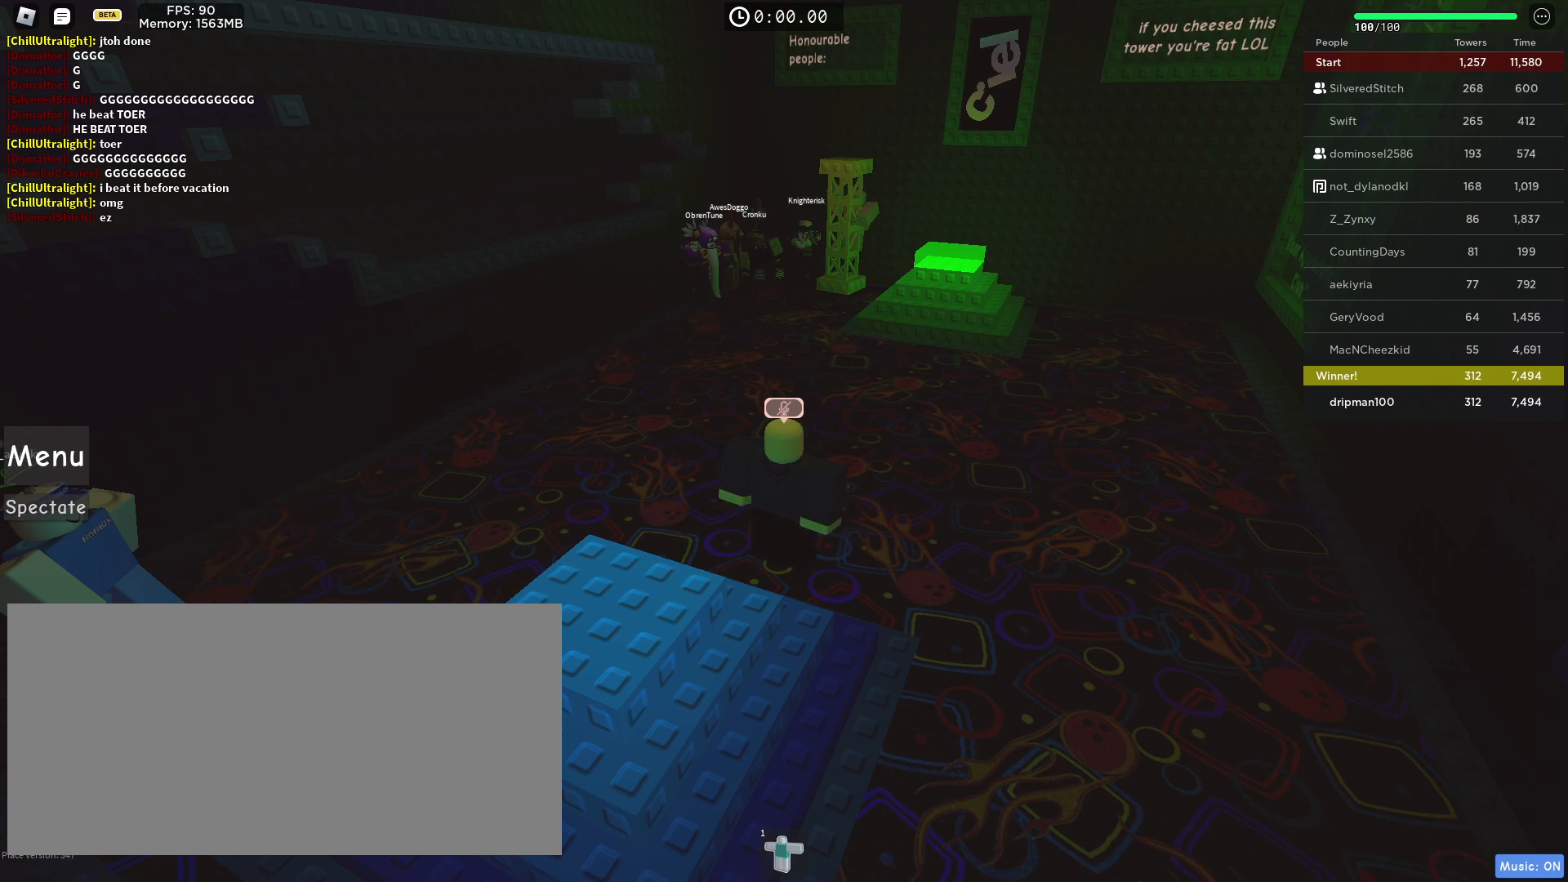
{"keys": [], "mouse": [], "events": []}
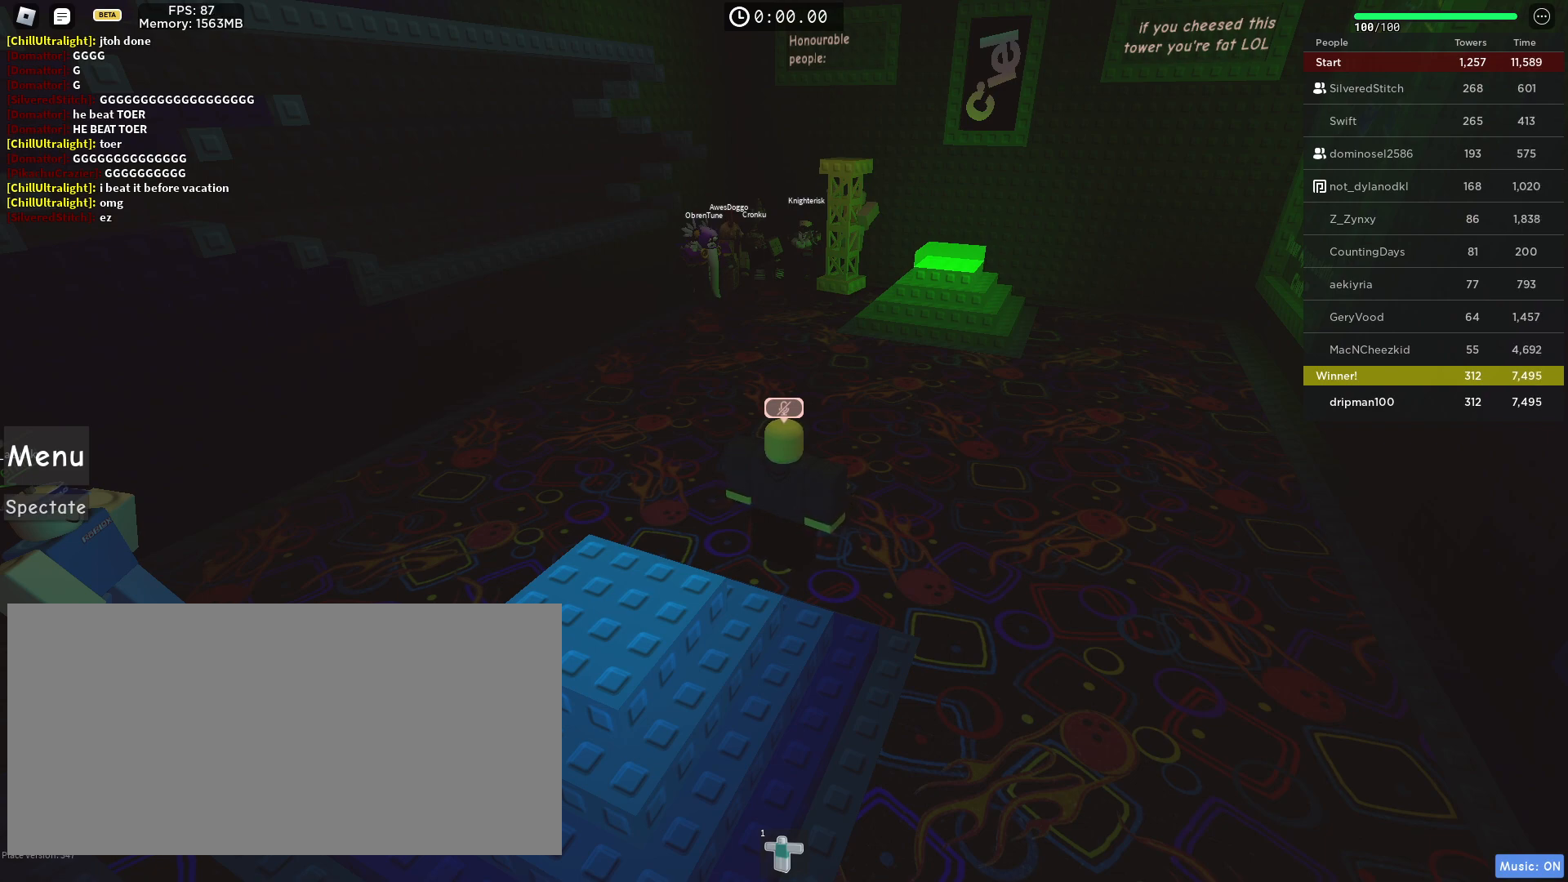
{"keys": [], "mouse": [], "events": []}
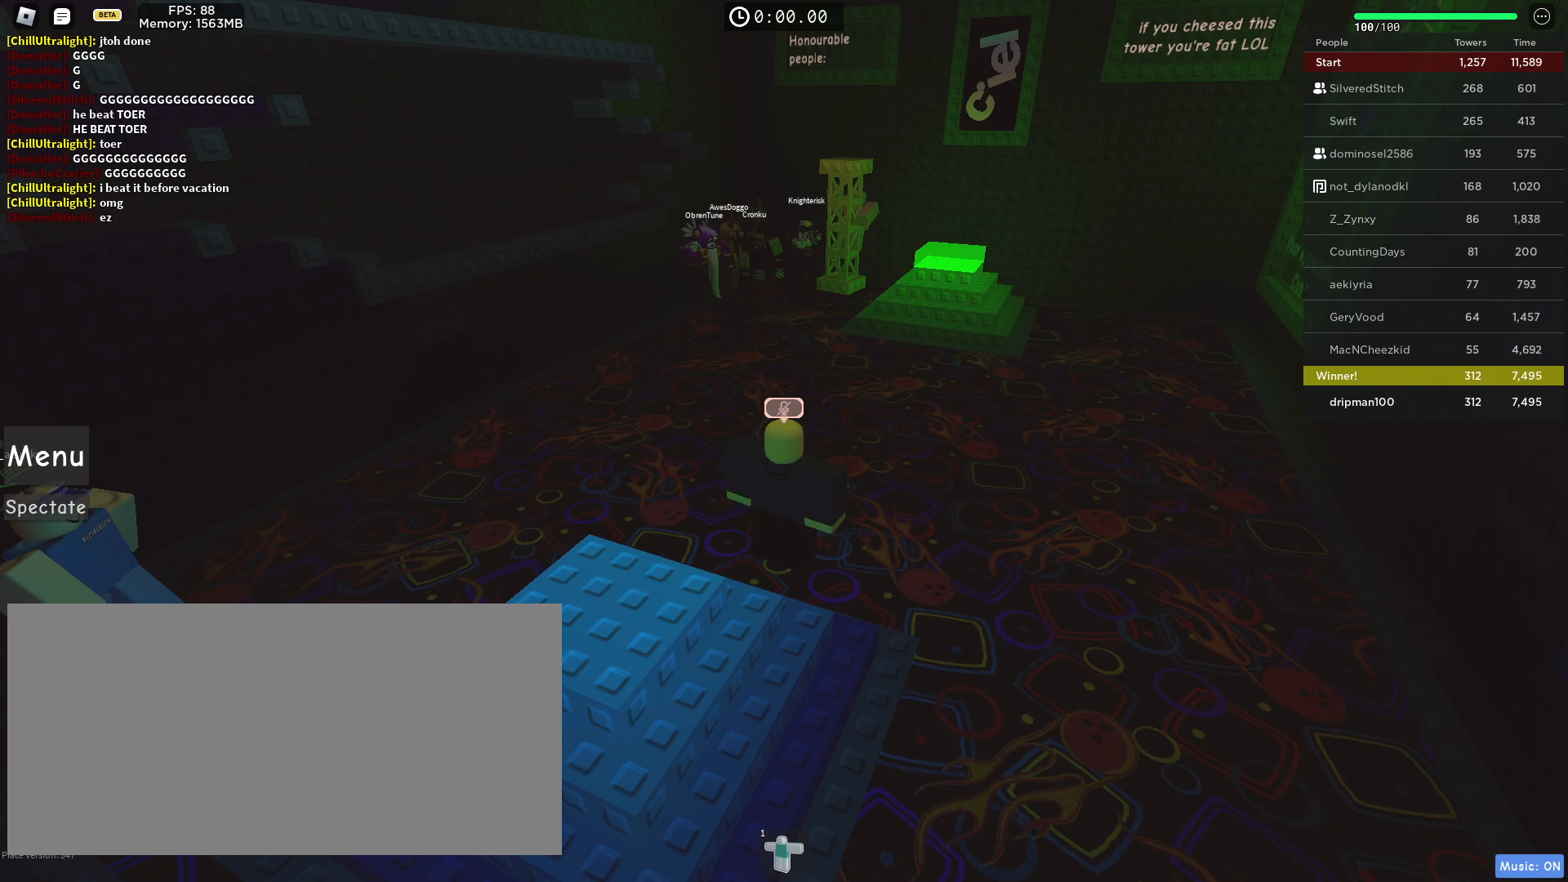
{"keys": [], "mouse": [], "events": [[17, "mouse_left", "down"], [100, "mouse_left", "up"], [367, "mouse_left", "down"], [450, "mouse_left", "up"]]}
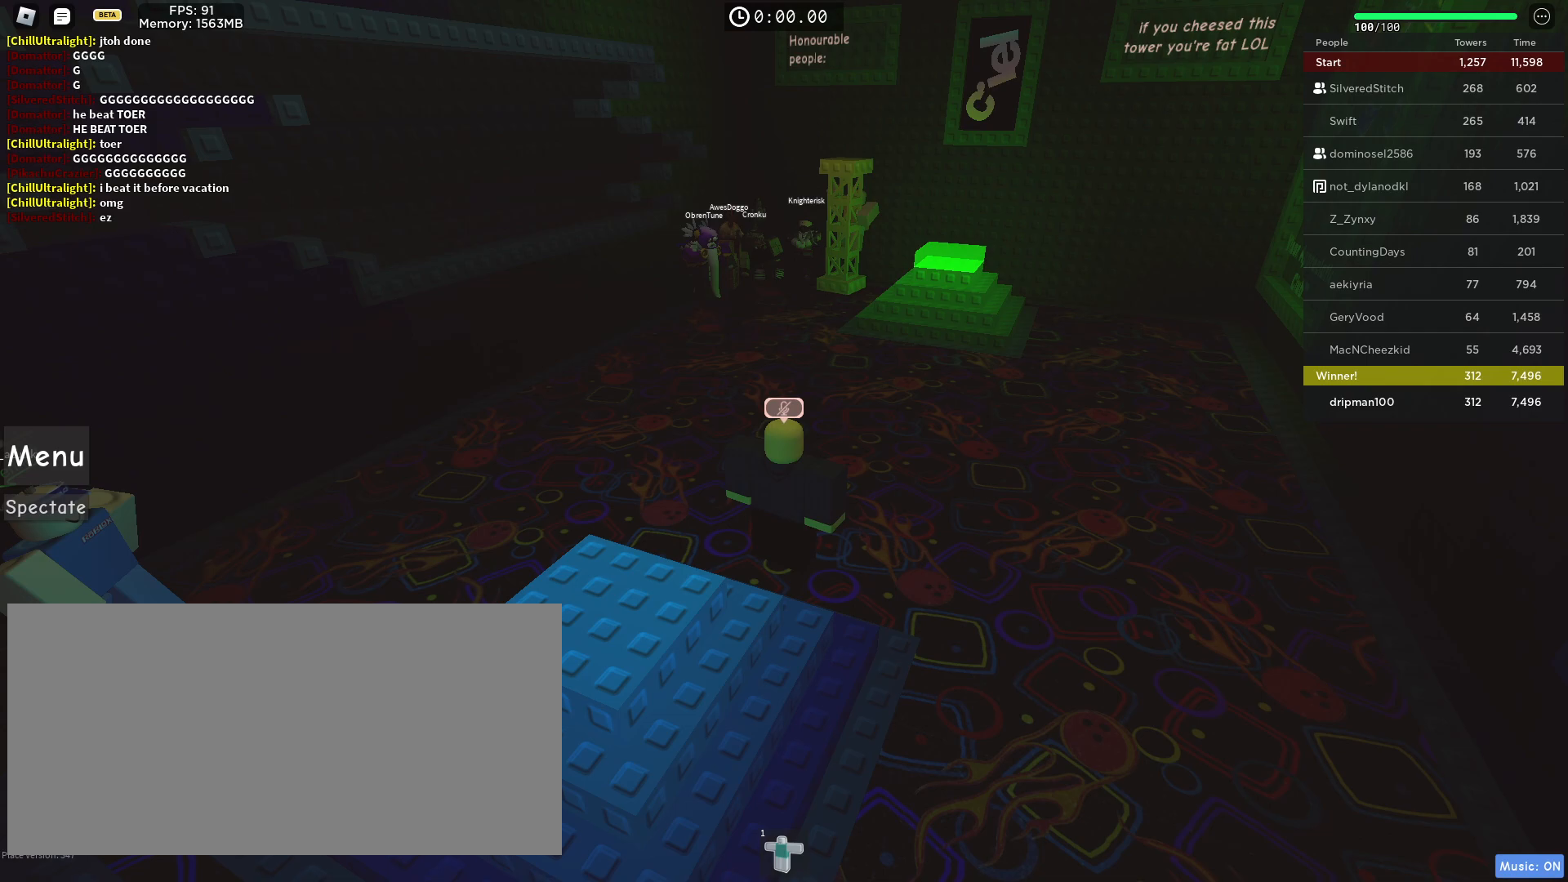
{"keys": [], "mouse": [], "events": []}
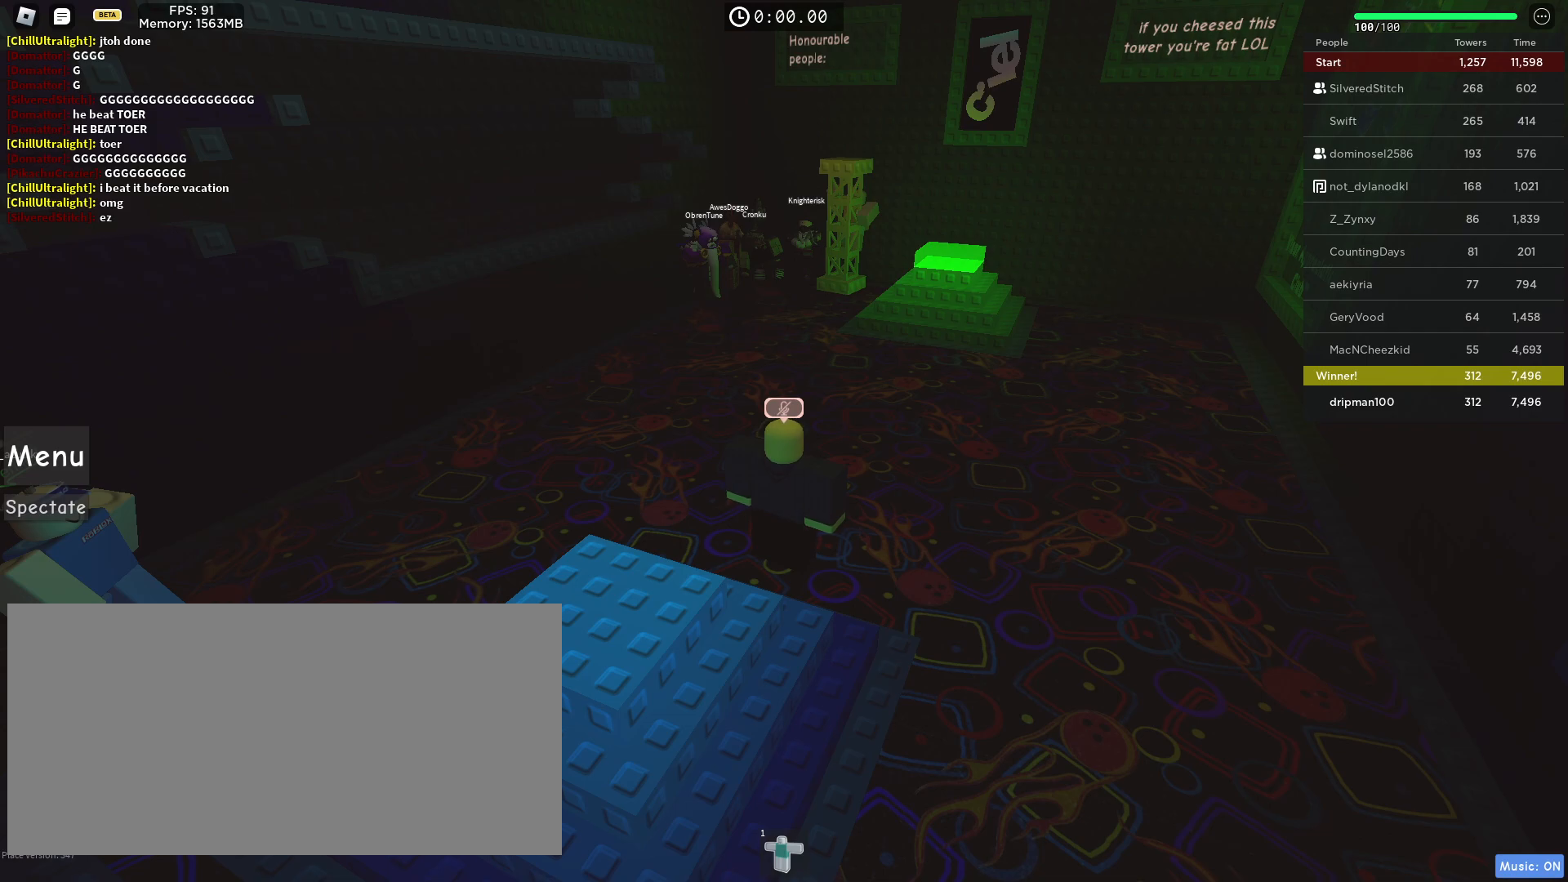
{"keys": [], "mouse": [], "events": [[67, "mouse_left", "down"], [133, "mouse_left", "up"]]}
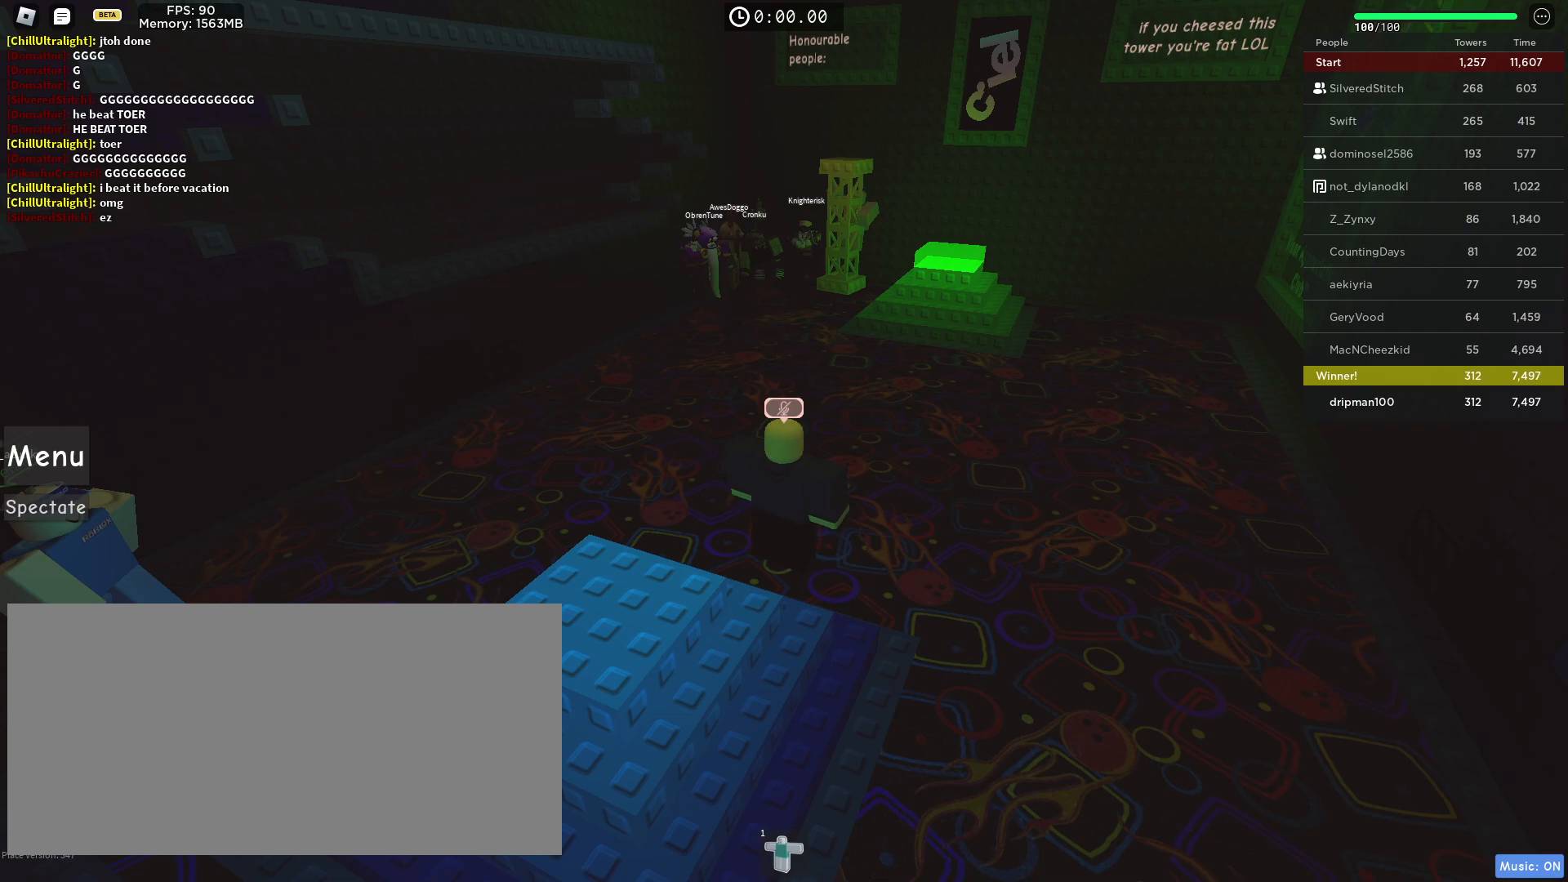
{"keys": [], "mouse": [], "events": []}
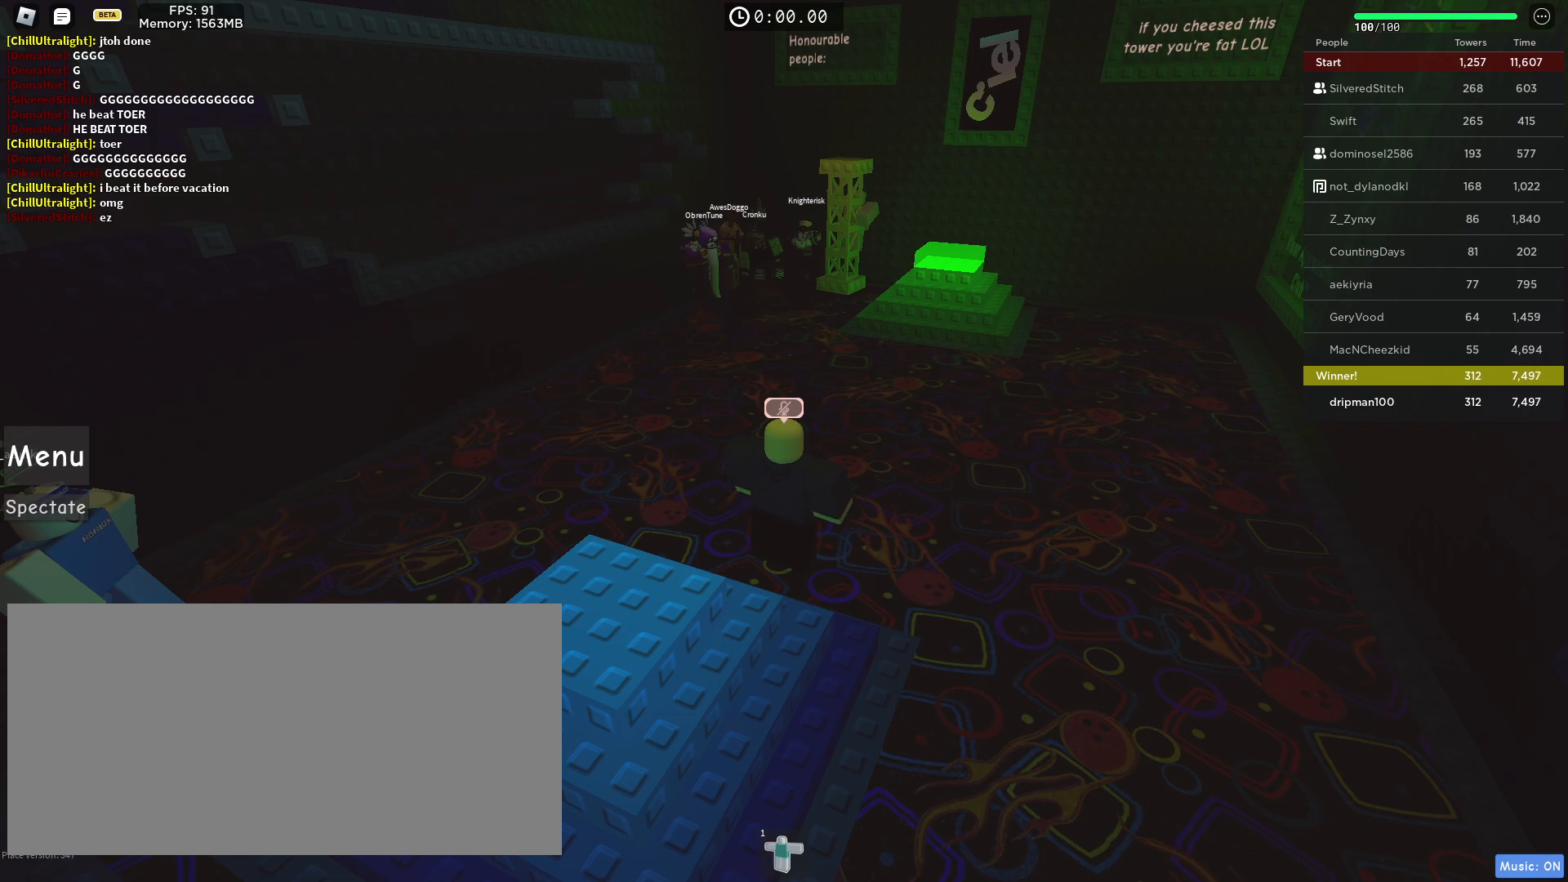
{"keys": [], "mouse": [], "events": []}
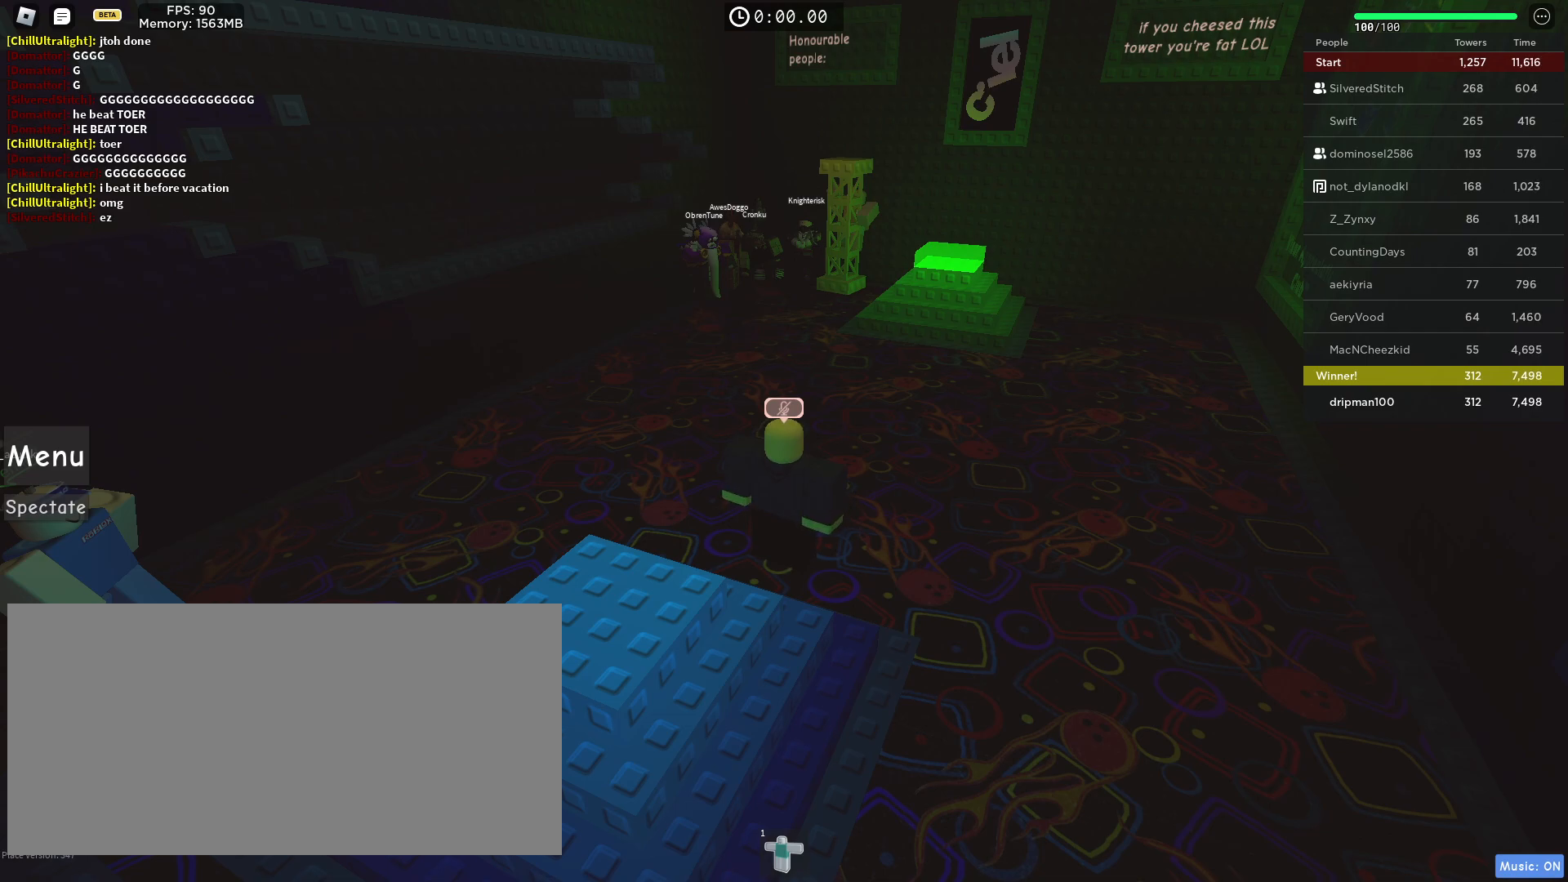
{"keys": [], "mouse": [], "events": []}
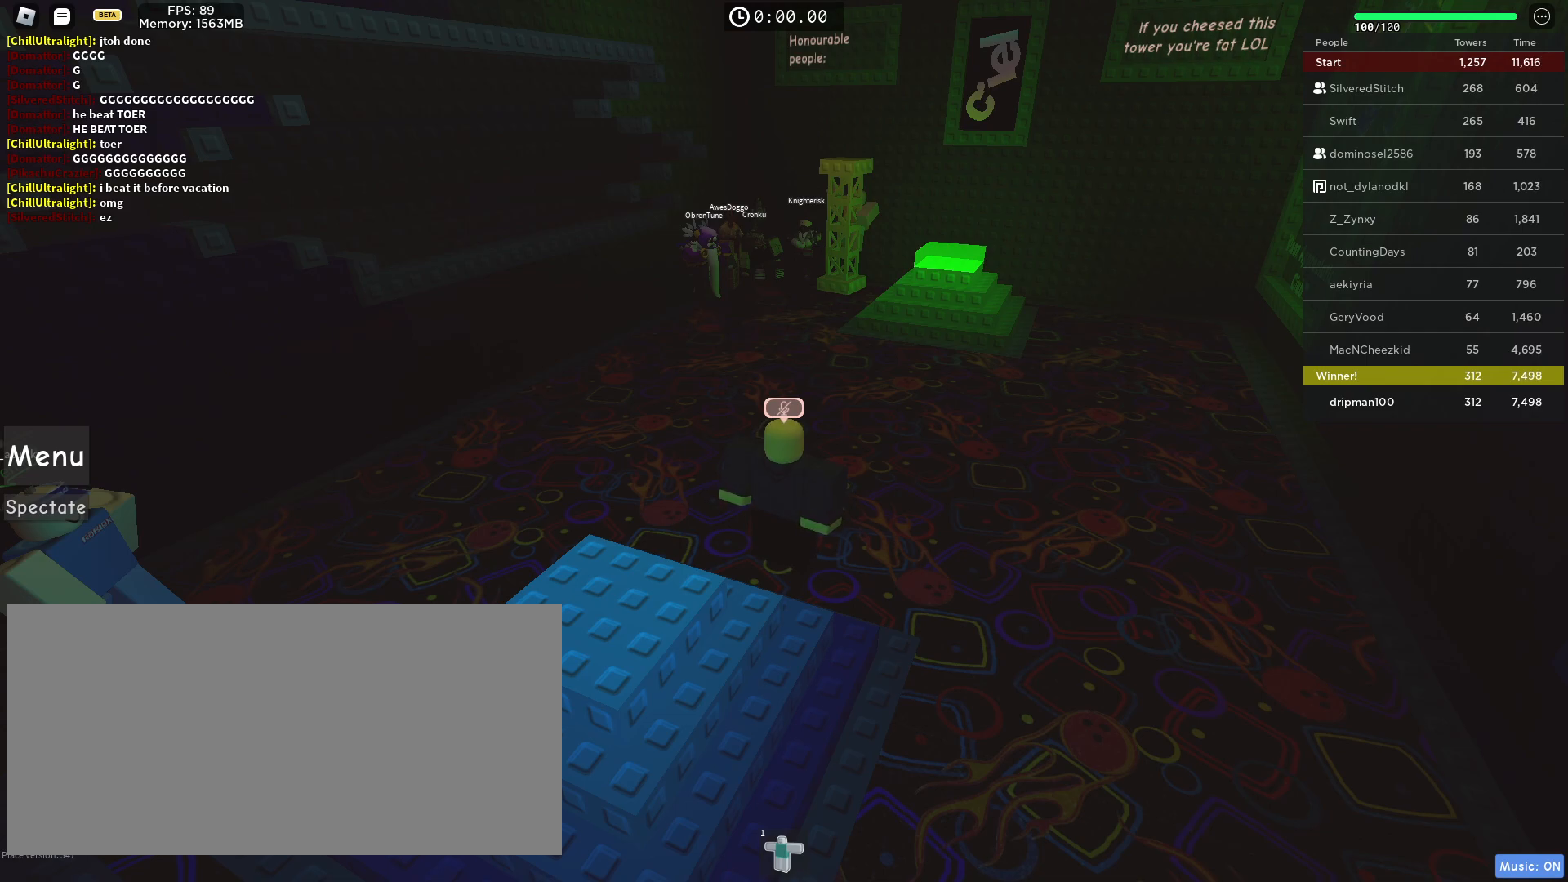
{"keys": [], "mouse": [], "events": [[433, "mouse_left", "down"], [500, "mouse_left", "up"]]}
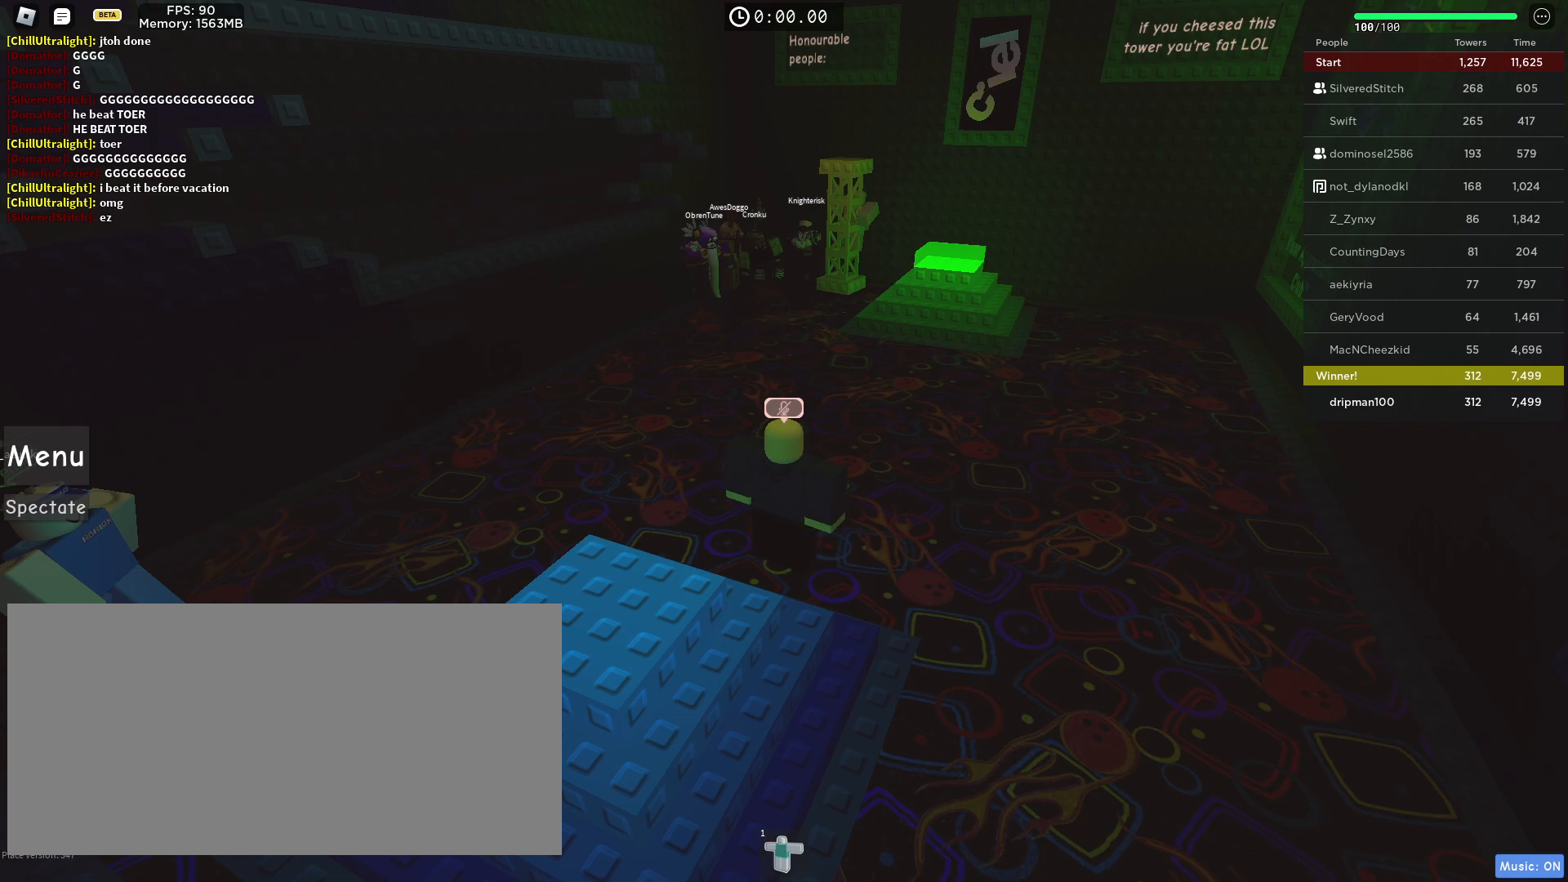
{"keys": ["d", "w"], "mouse": [], "events": [[367, "w", "down"], [400, "d", "down"]]}
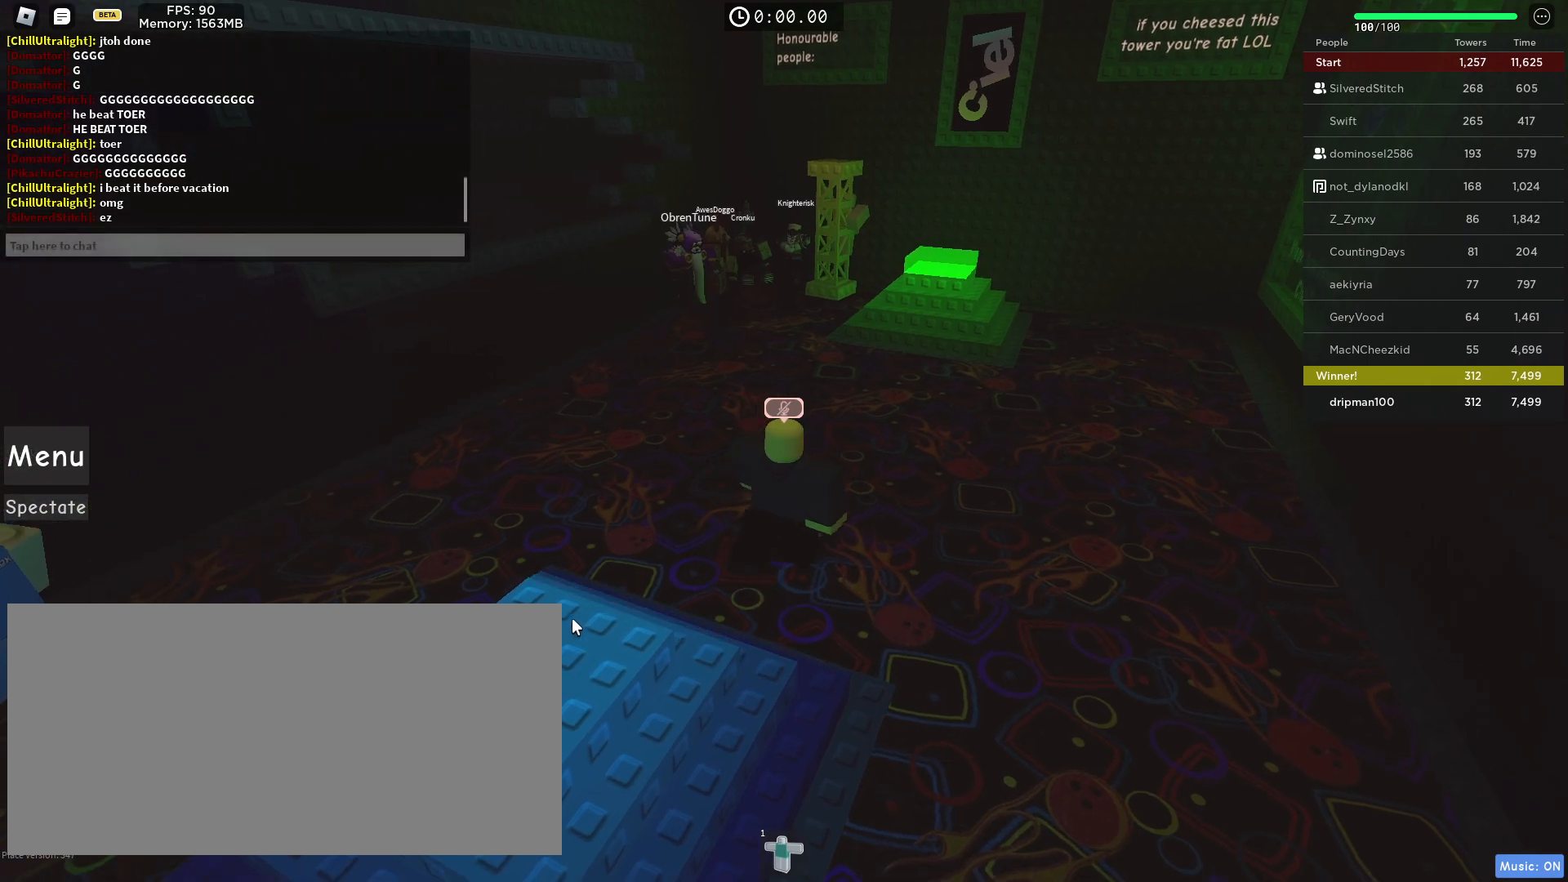
{"keys": [], "mouse": ["left"], "events": [[17, "d", "up"], [183, "w", "up"], [500, "mouse_left", "down"]]}
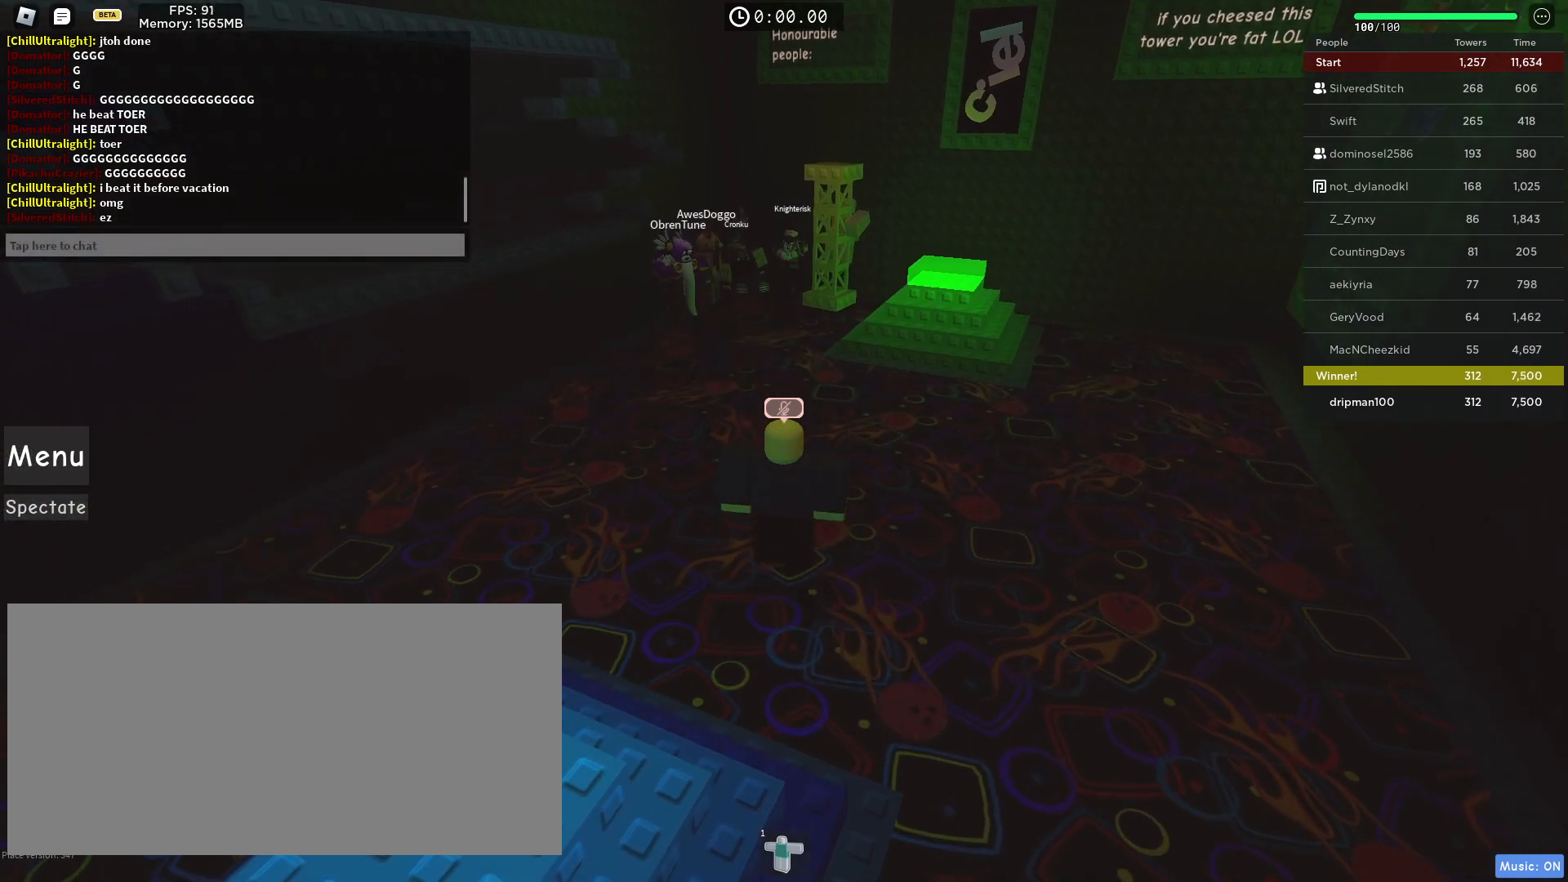
{"keys": ["a"], "mouse": [], "events": [[83, "mouse_left", "up"], [100, "mouse_right", "down"], [217, "w", "down"], [333, "w", "up"], [433, "a", "down"], [483, "mouse_right", "up"]]}
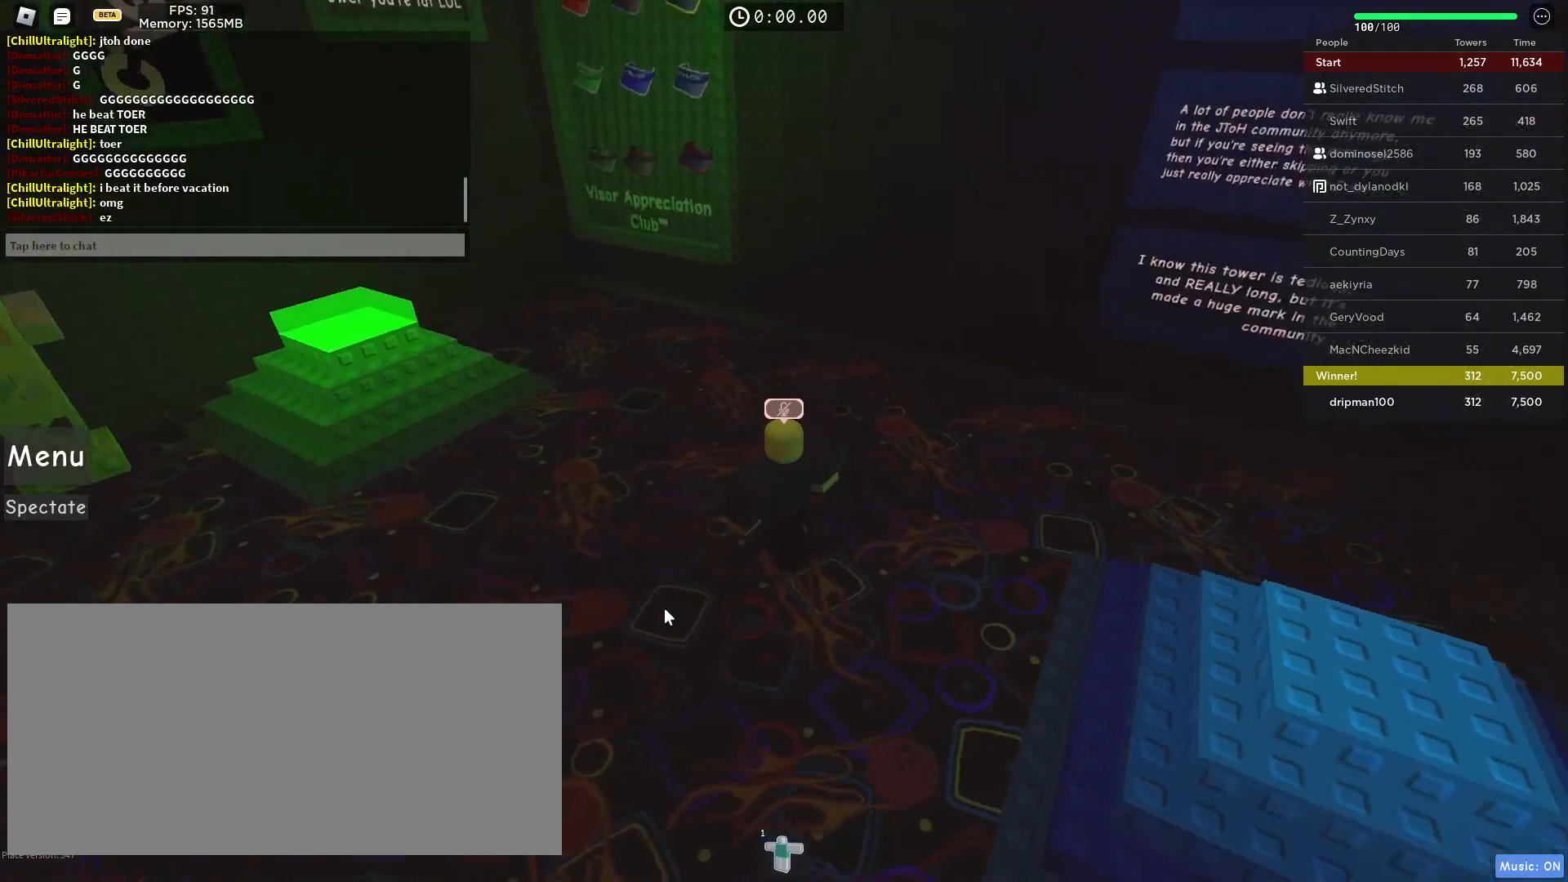
{"keys": [], "mouse": [], "events": [[100, "mouse_right", "down"], [283, "a", "up"], [300, "mouse_right", "up"]]}
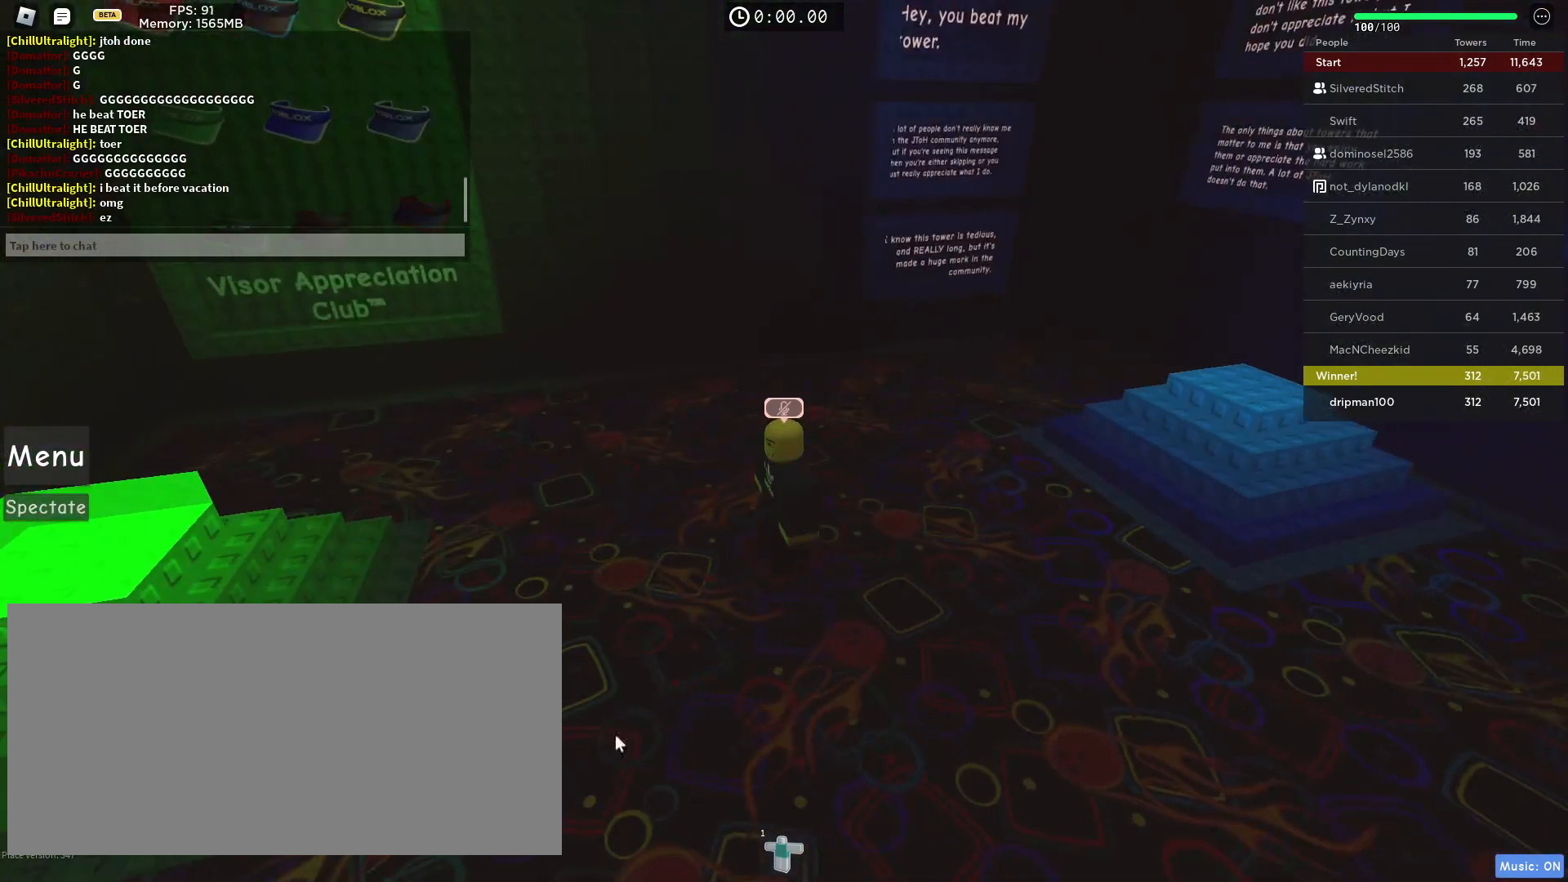
{"keys": [], "mouse": ["left"], "events": [[450, "mouse_left", "down"]]}
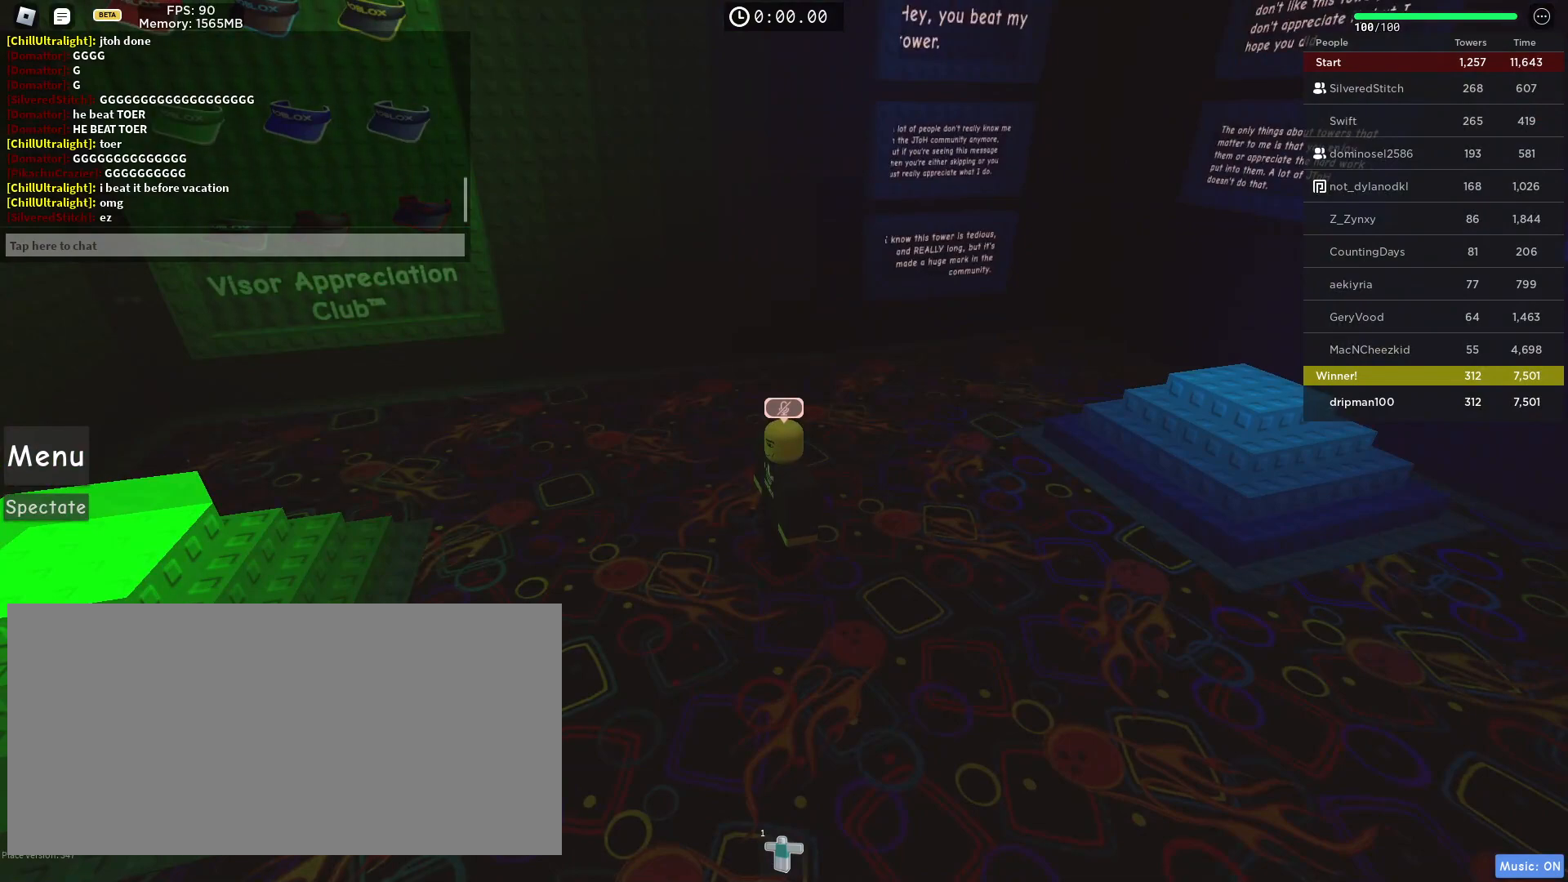
{"keys": [], "mouse": ["left"], "events": [[17, "mouse_left", "up"], [467, "mouse_left", "down"]]}
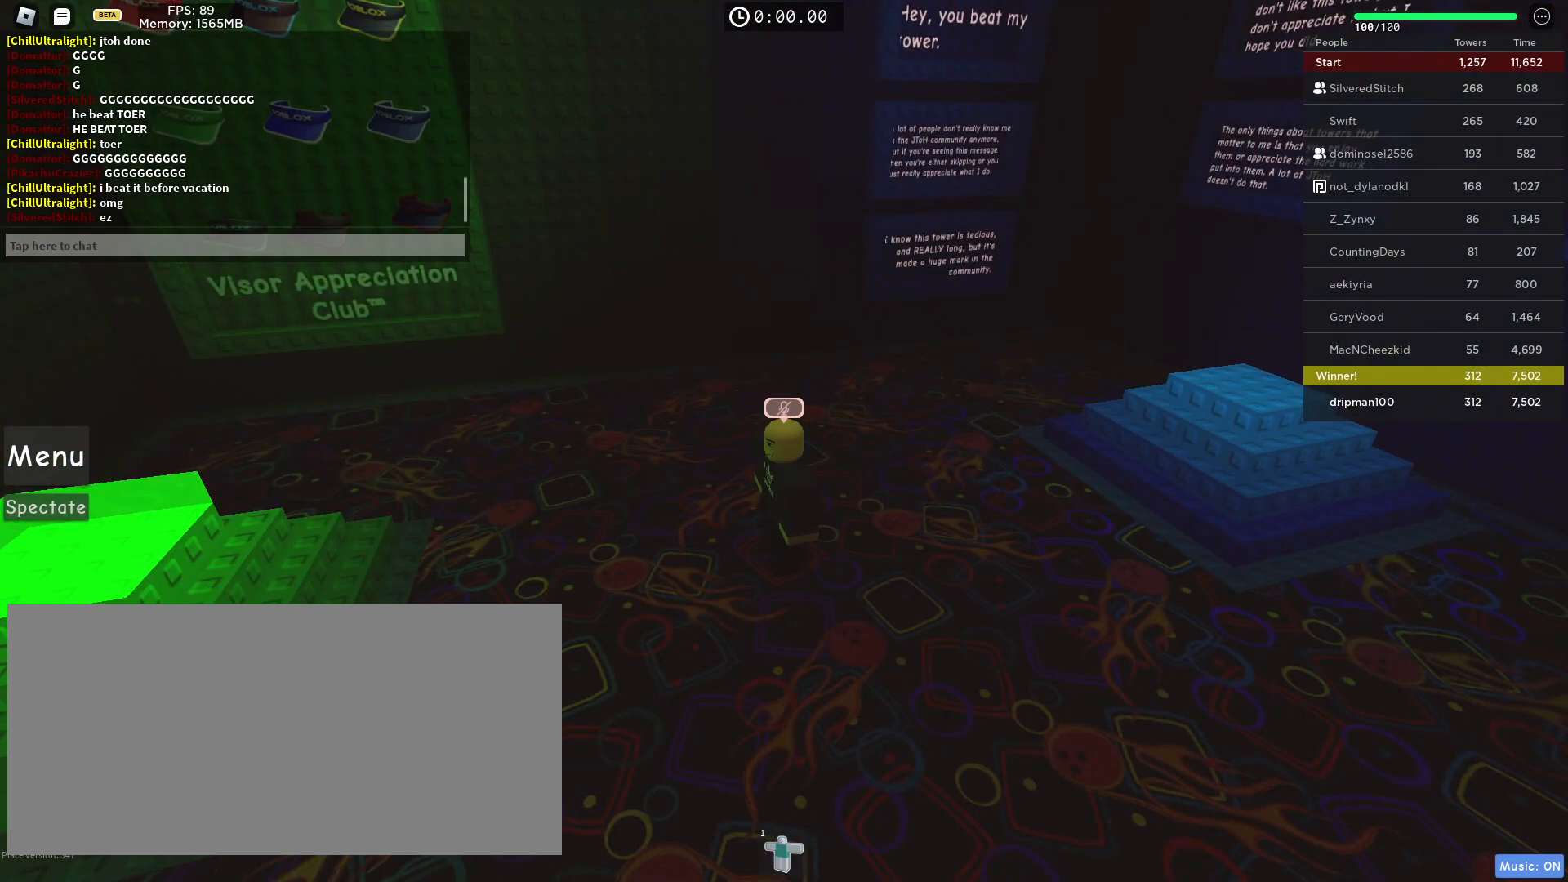
{"keys": [], "mouse": ["left"], "events": [[33, "mouse_left", "up"], [467, "mouse_left", "down"]]}
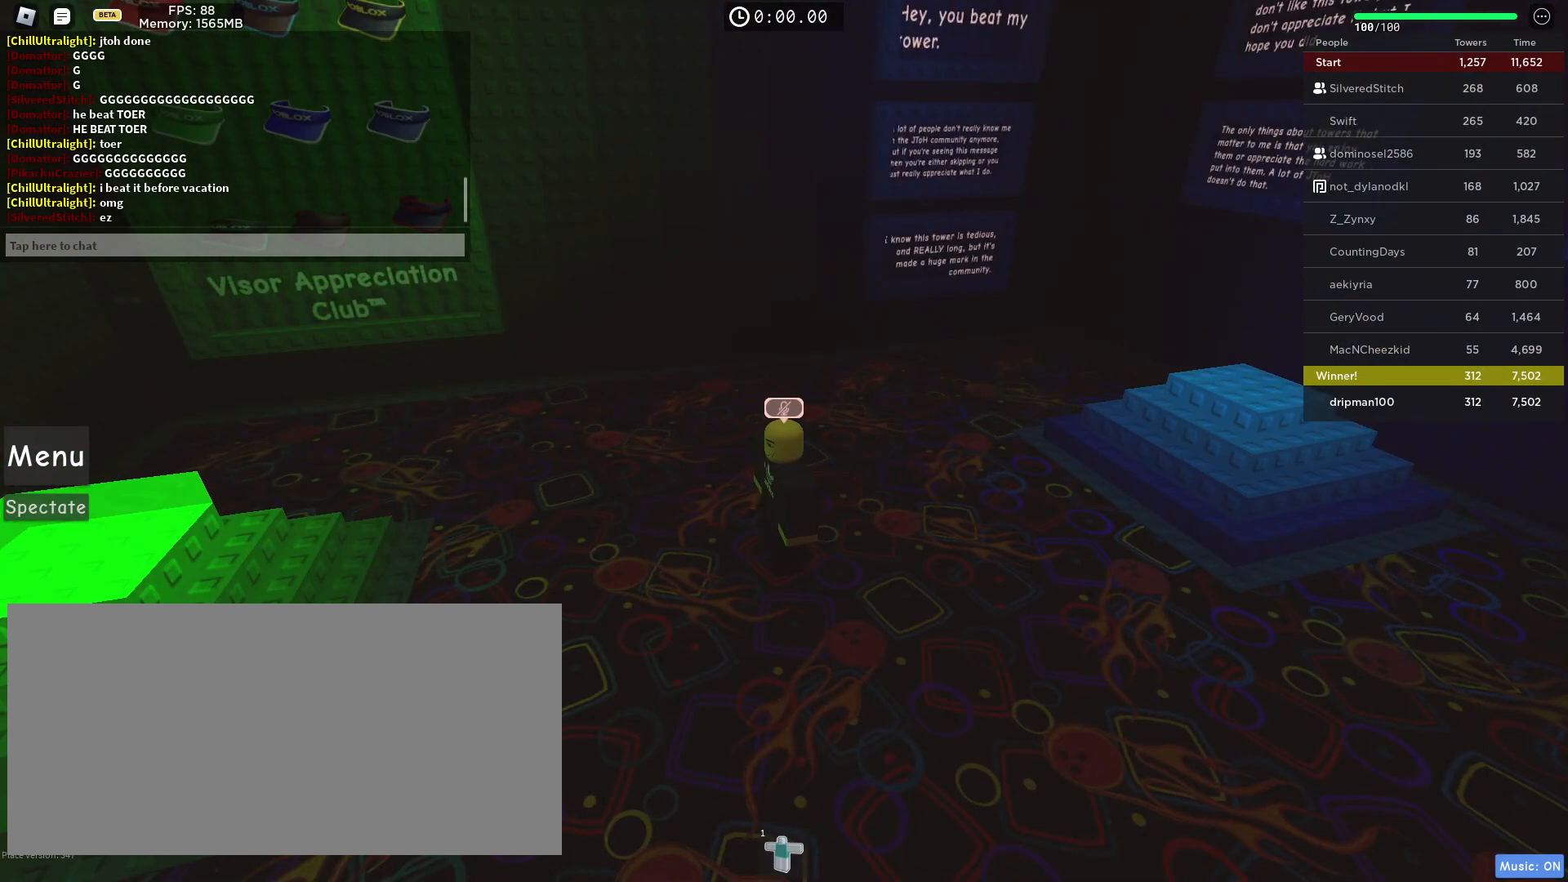
{"keys": [], "mouse": [], "events": [[33, "mouse_left", "up"]]}
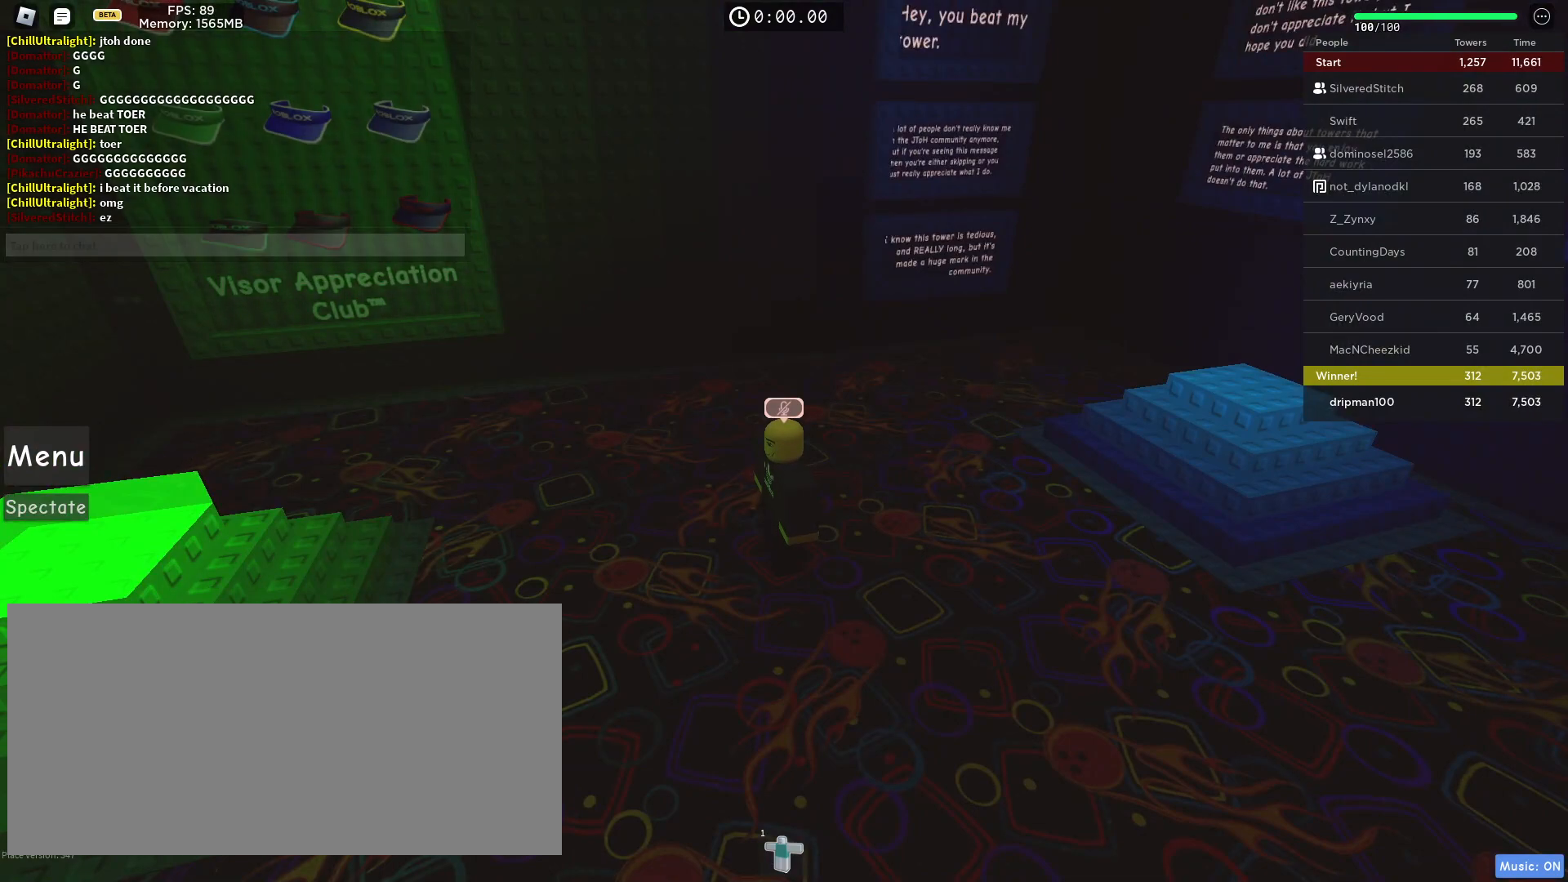
{"keys": [], "mouse": [], "events": []}
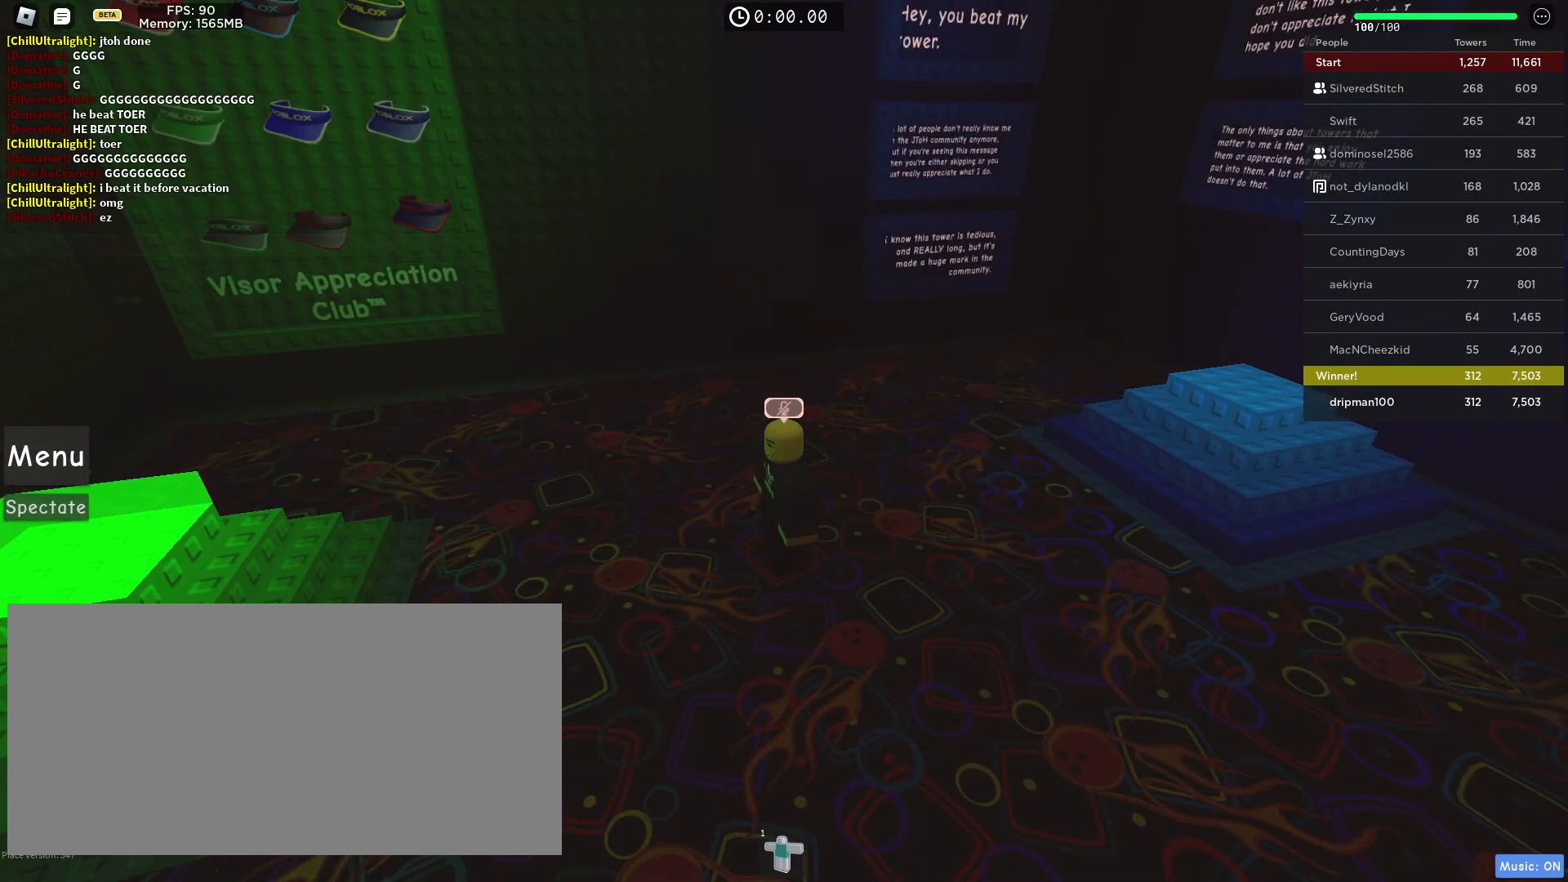
{"keys": [], "mouse": [], "events": []}
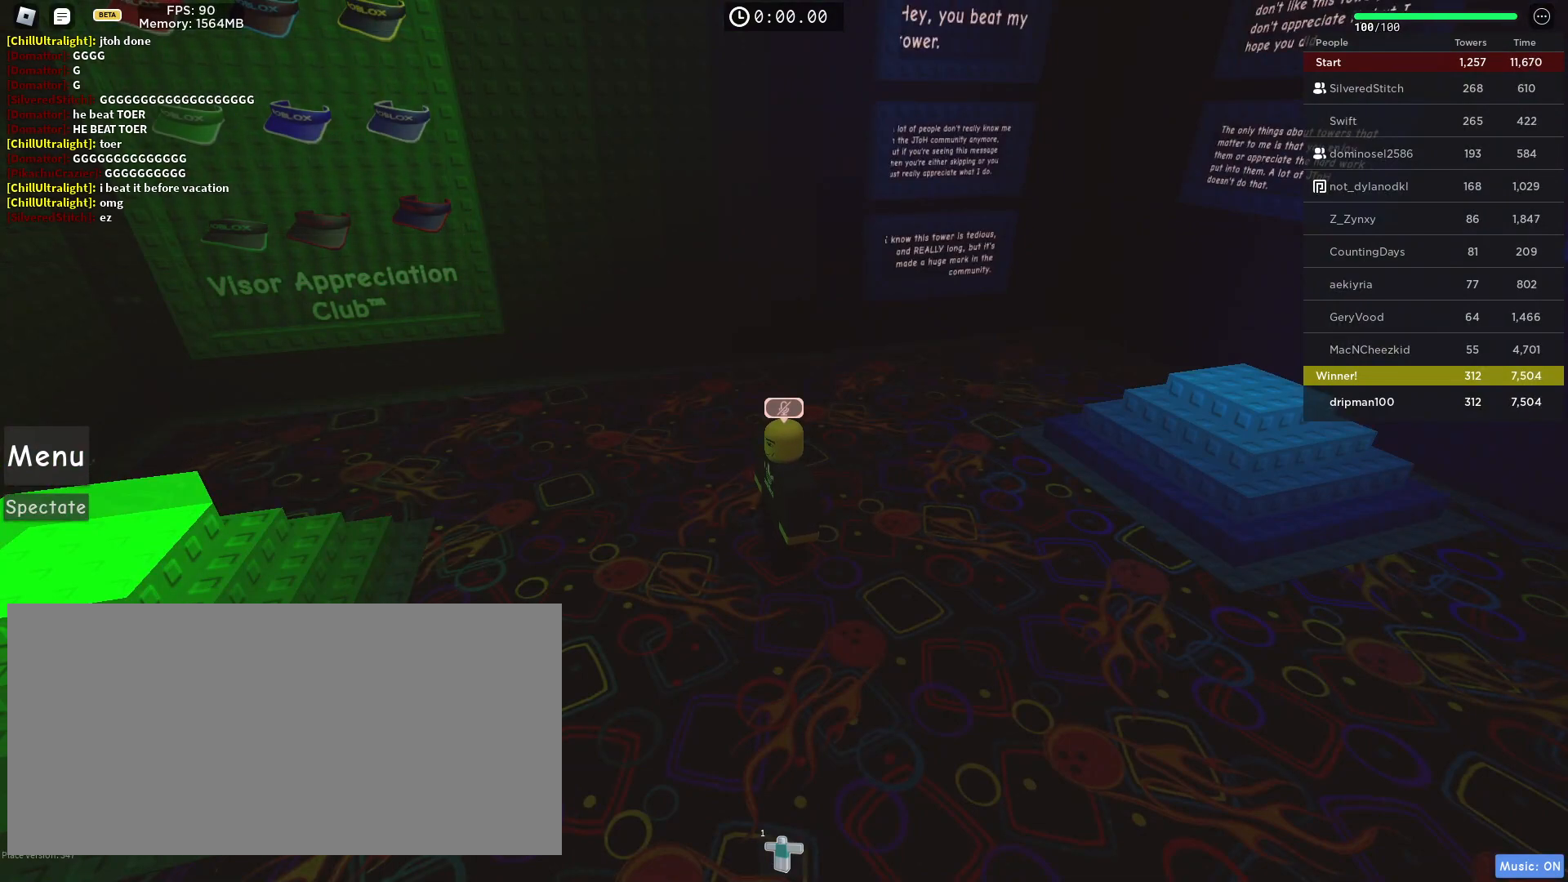
{"keys": [], "mouse": [], "events": []}
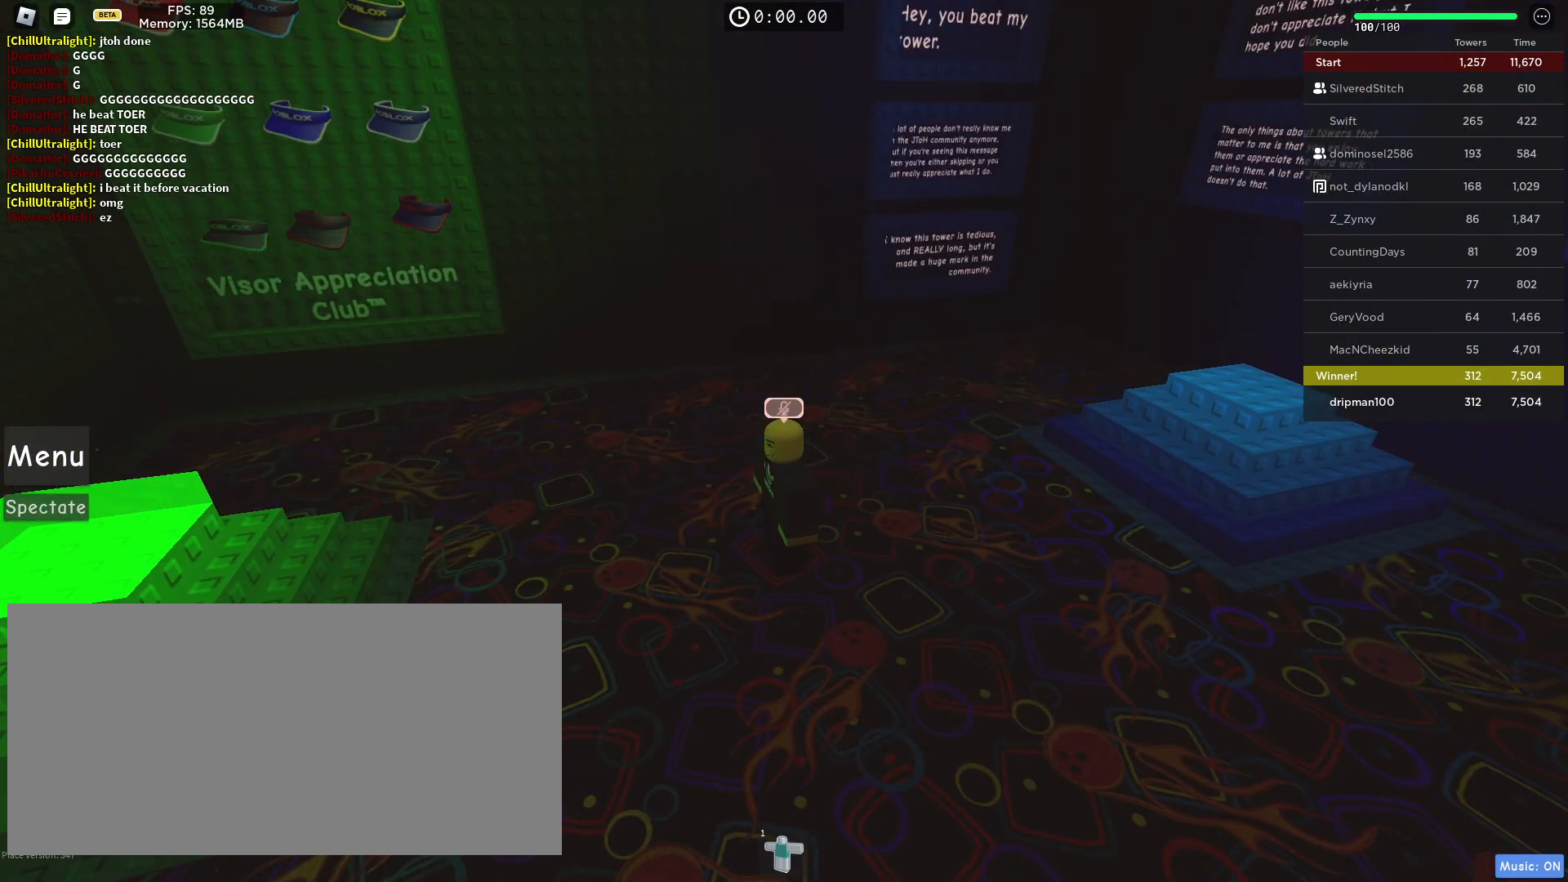
{"keys": [], "mouse": [], "events": []}
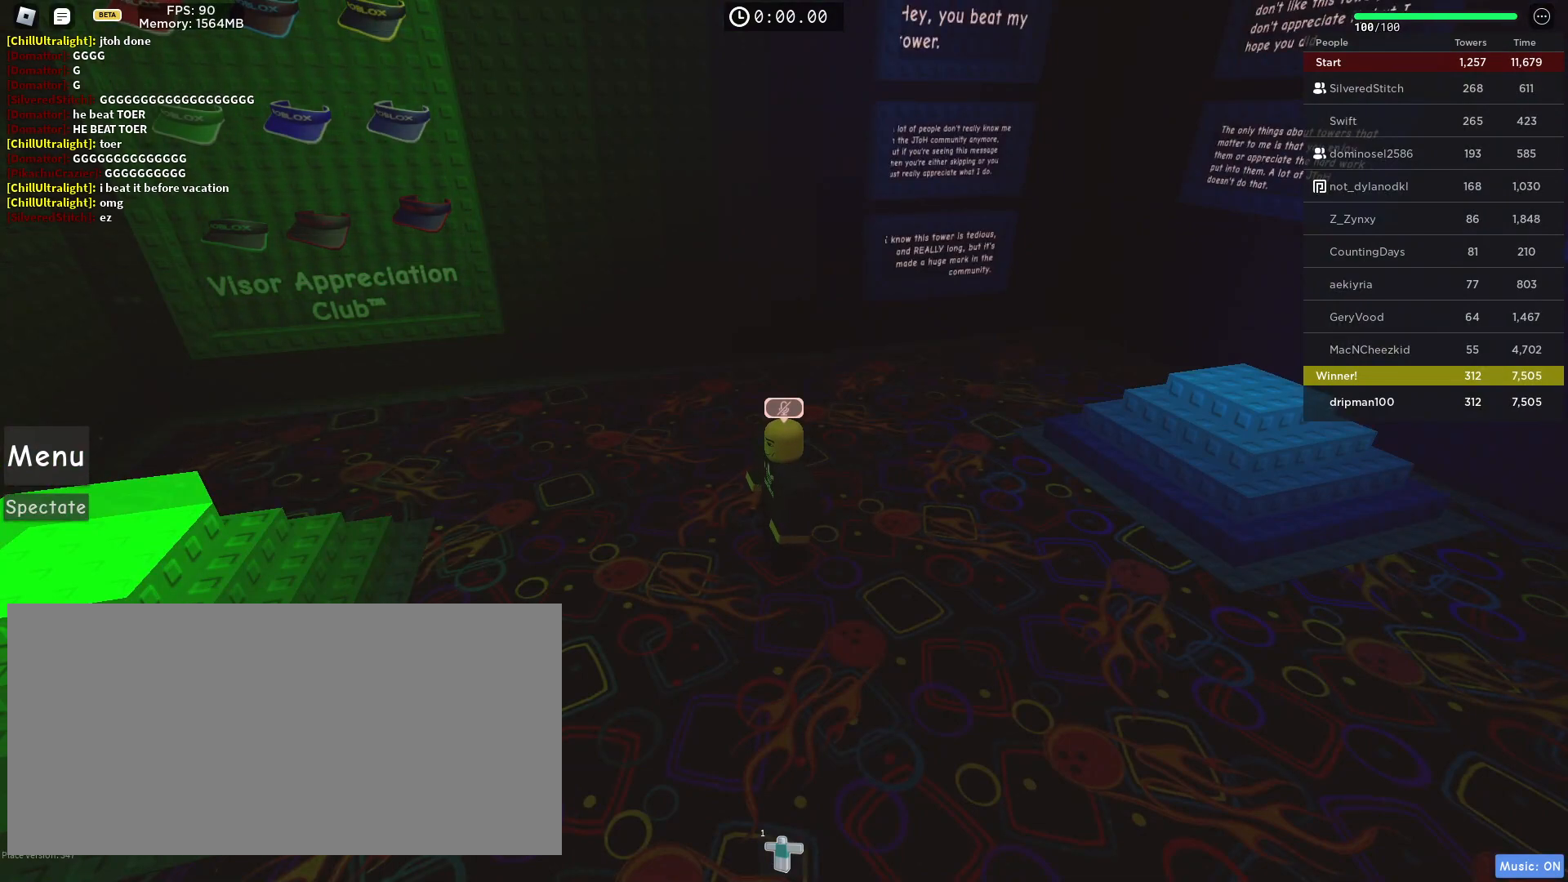
{"keys": [], "mouse": [], "events": []}
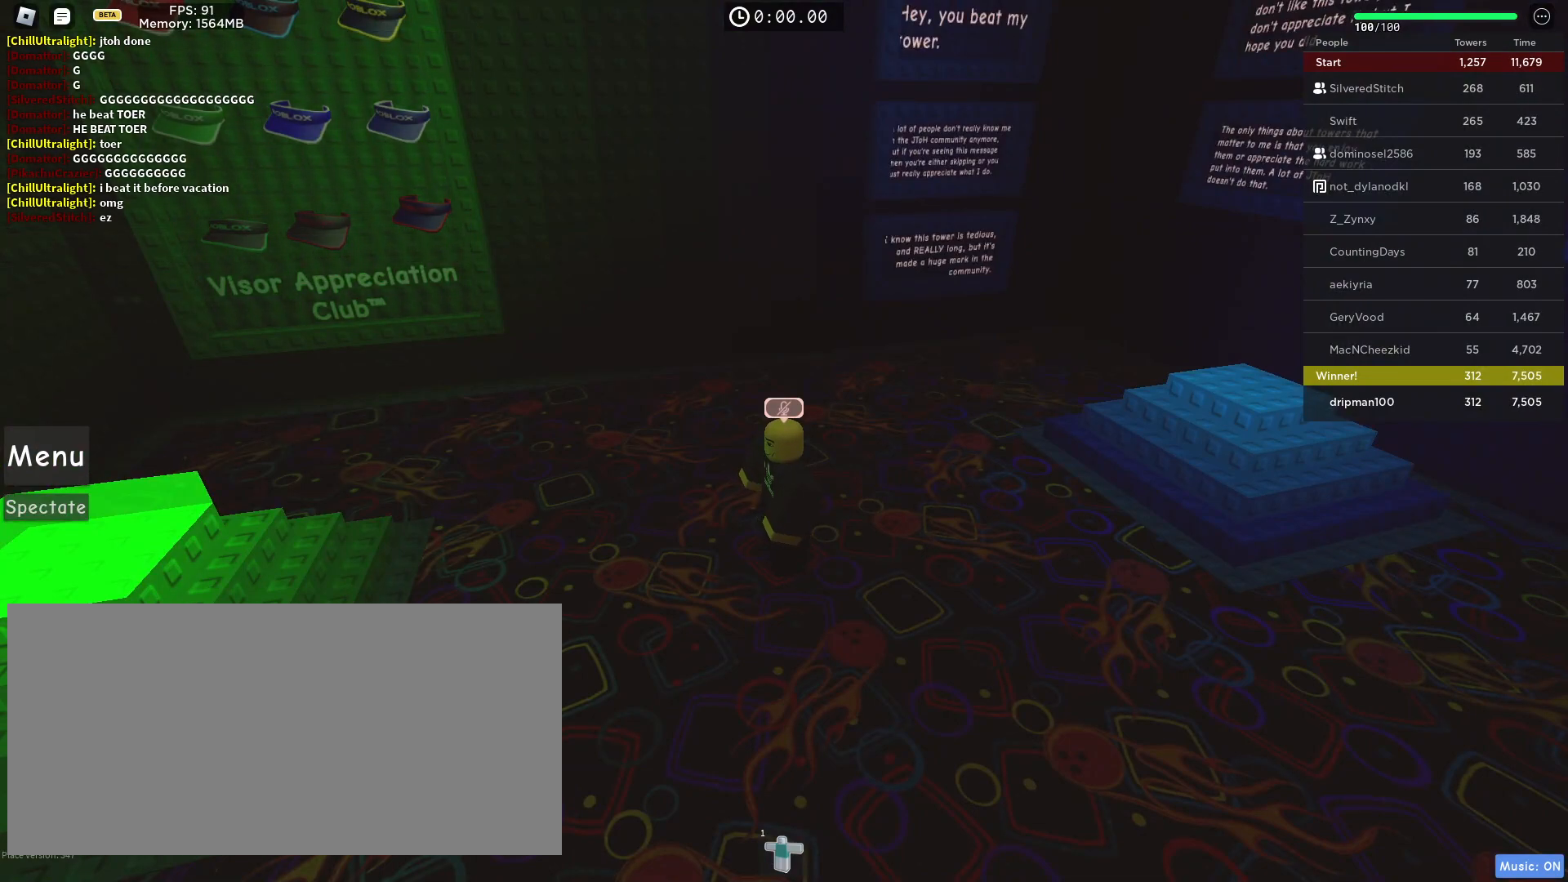
{"keys": [], "mouse": ["left"], "events": [[467, "mouse_left", "down"]]}
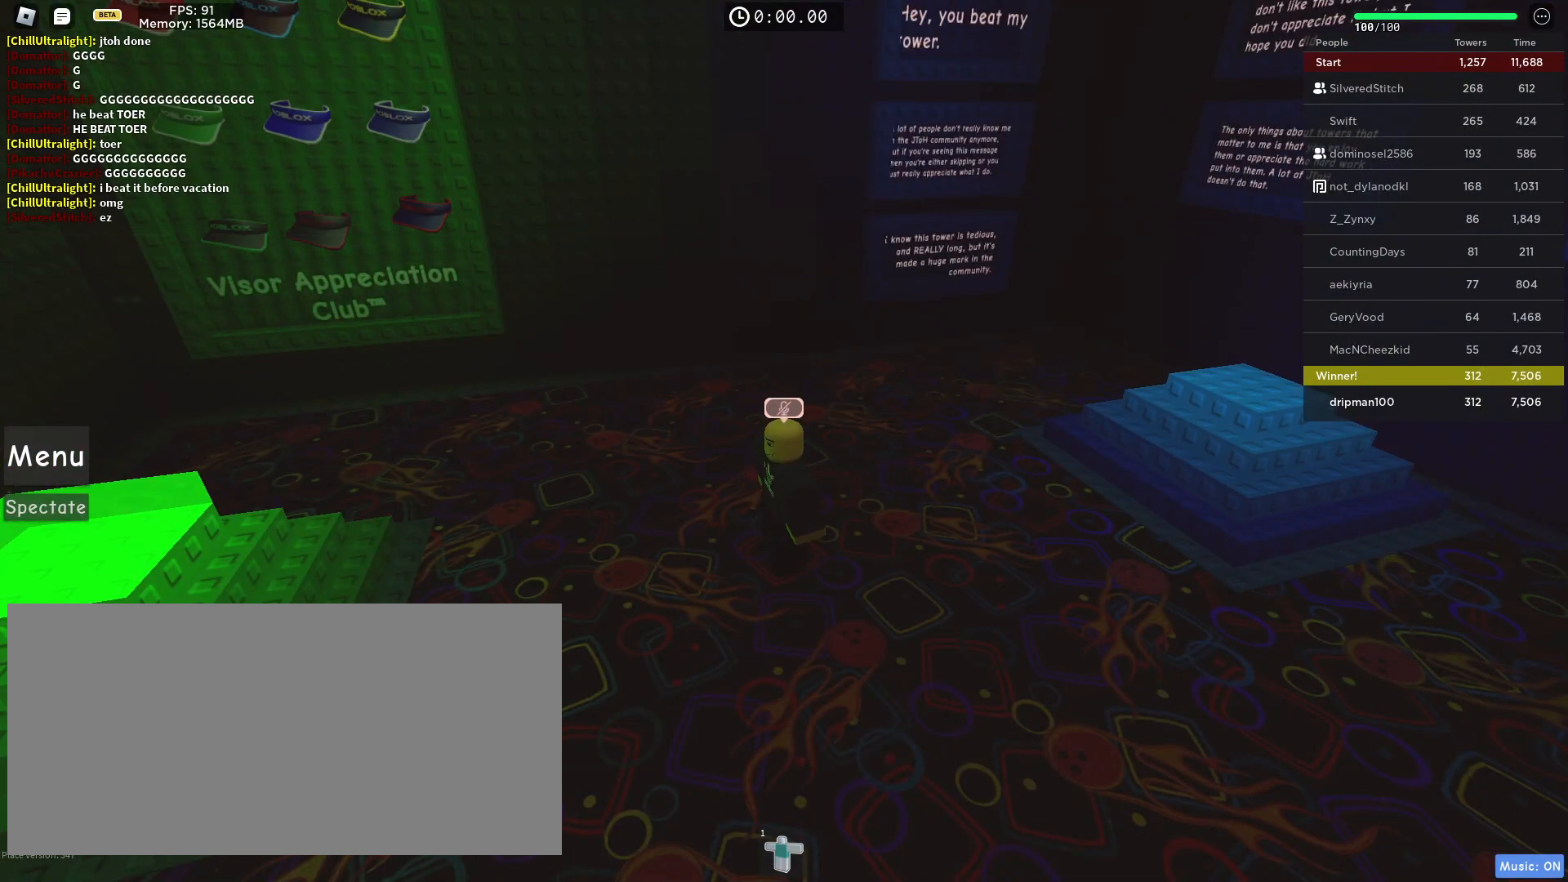
{"keys": [], "mouse": [], "events": [[33, "mouse_left", "up"], [233, "mouse_left", "down"], [283, "mouse_left", "up"]]}